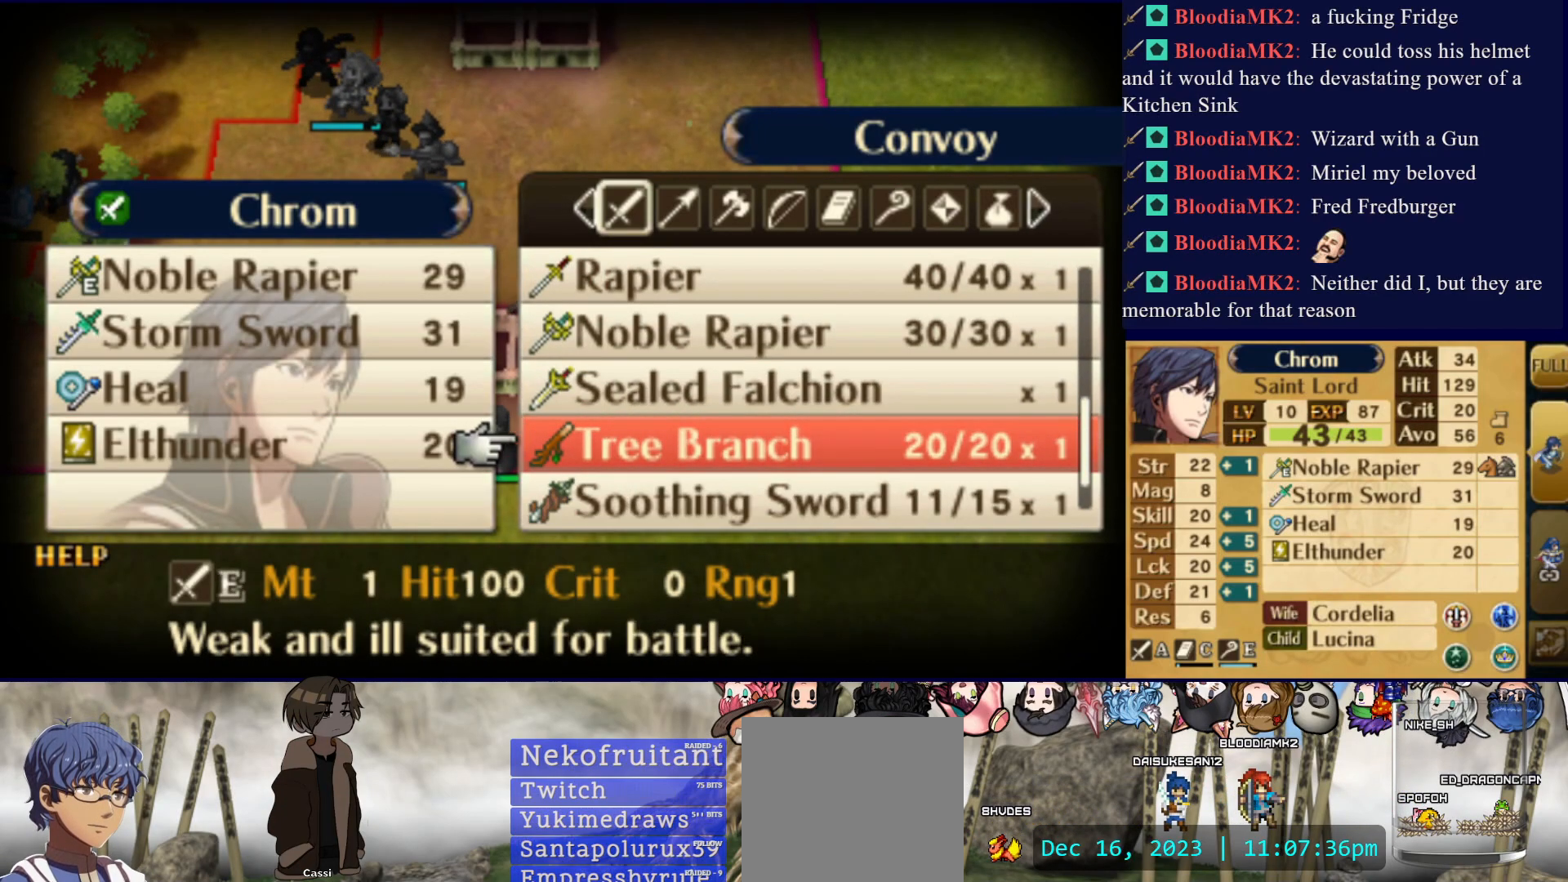
Gameplay with a controller (PlayStation layout); each line is a JSON object with the inputs held at the frame after it. "events" lists button and stick changes between this image and that frame as [ms after this image, input, new state], when the widget could be followed in between. Not read: L3 R3 left_stick right_stick.
{"buttons": [], "events": []}
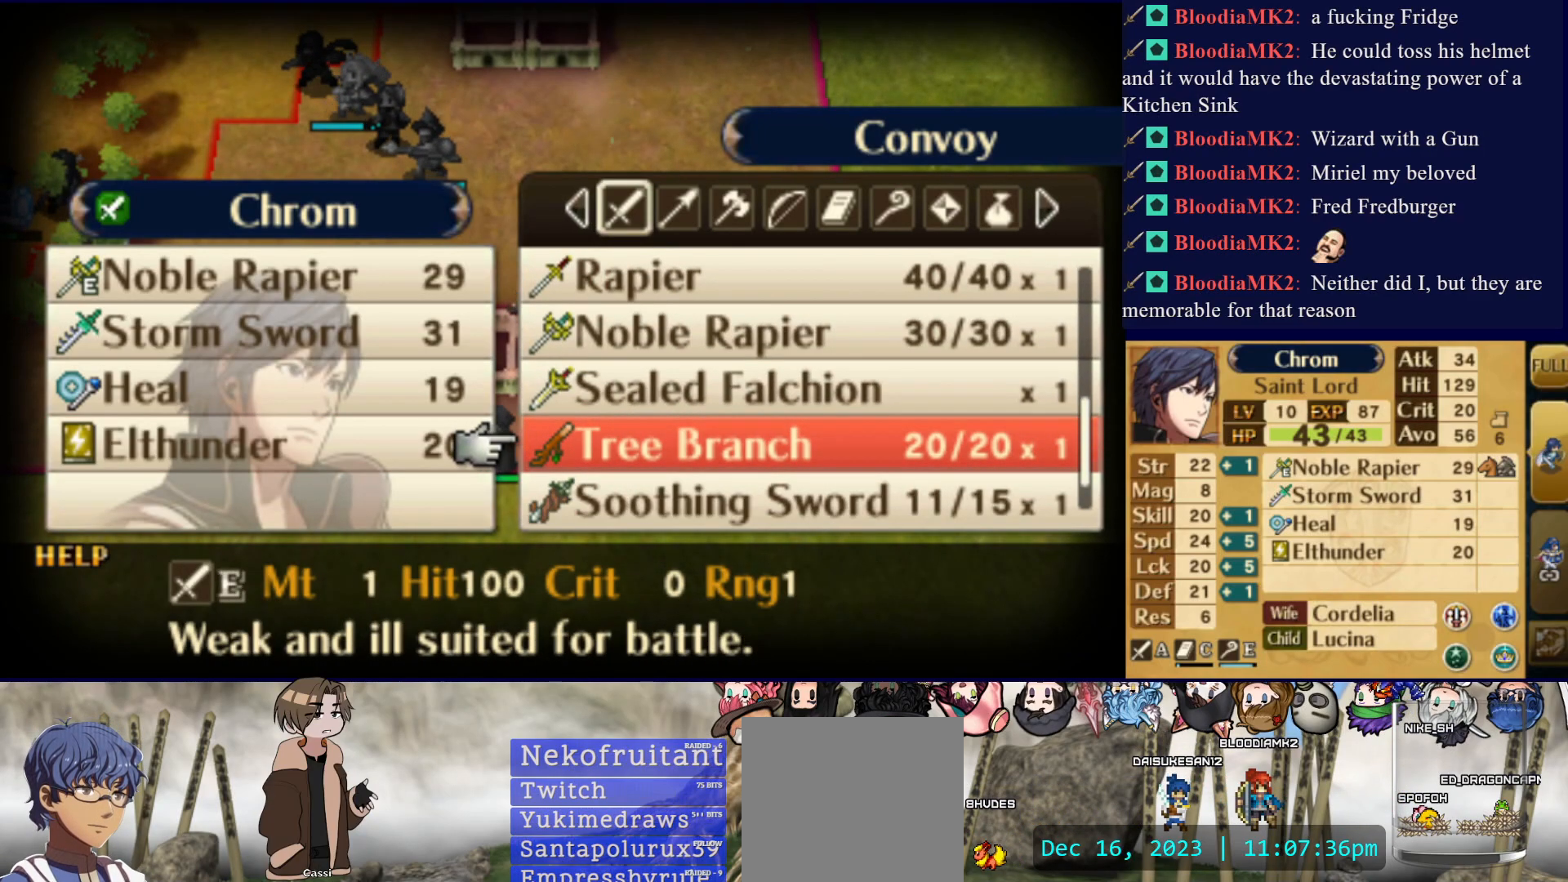
{"buttons": [], "events": [[67, "DPAD_UP", "down"], [150, "DPAD_UP", "up"], [233, "DPAD_UP", "down"], [300, "DPAD_UP", "up"]]}
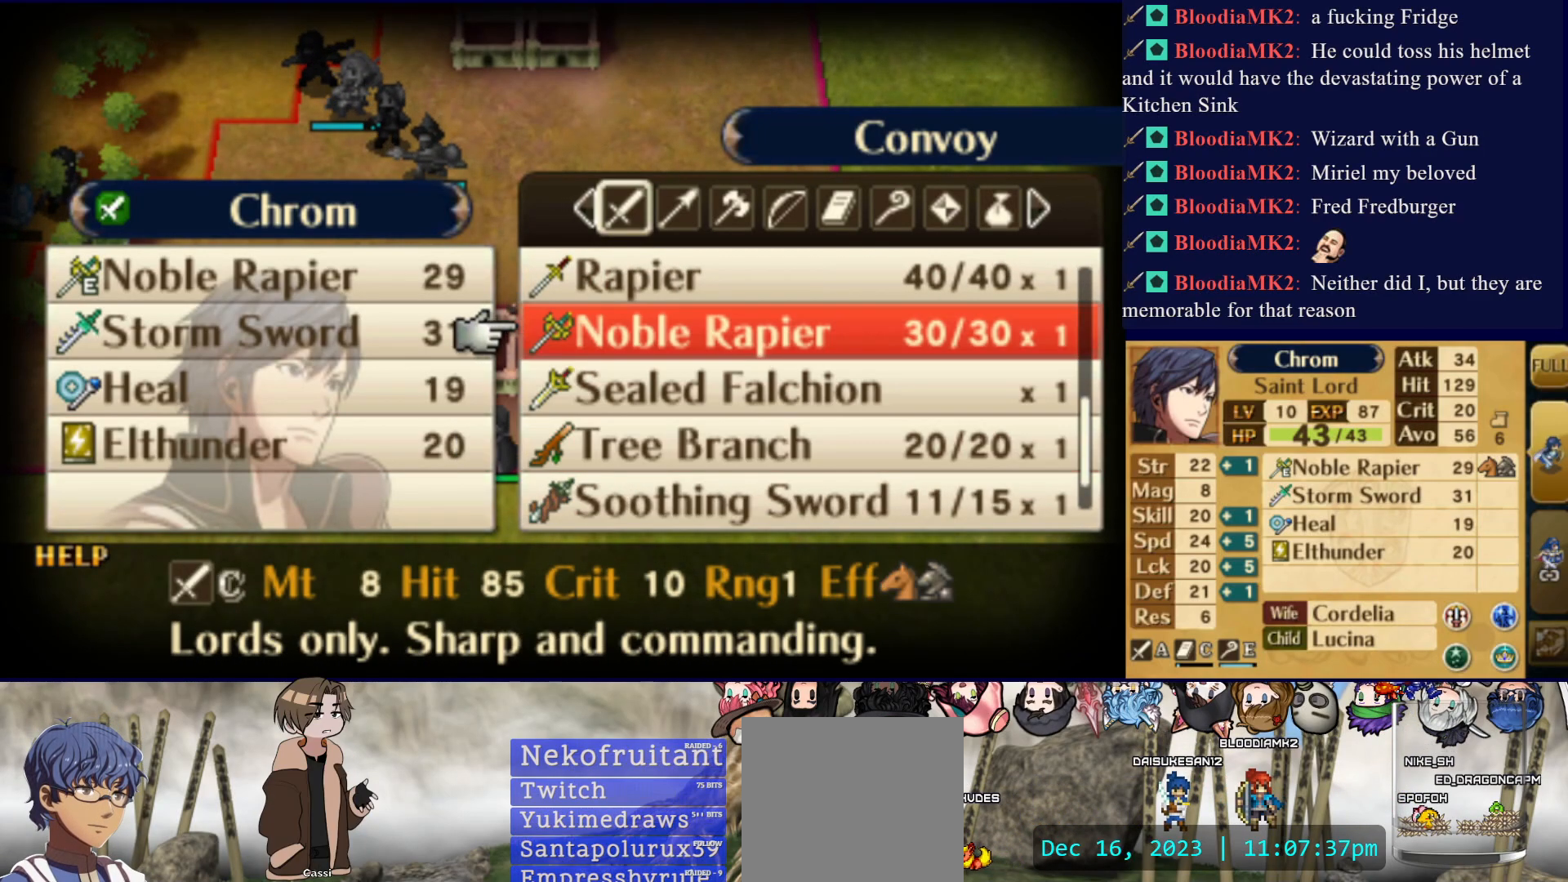
{"buttons": ["DPAD_DOWN"], "events": [[83, "DPAD_DOWN", "down"]]}
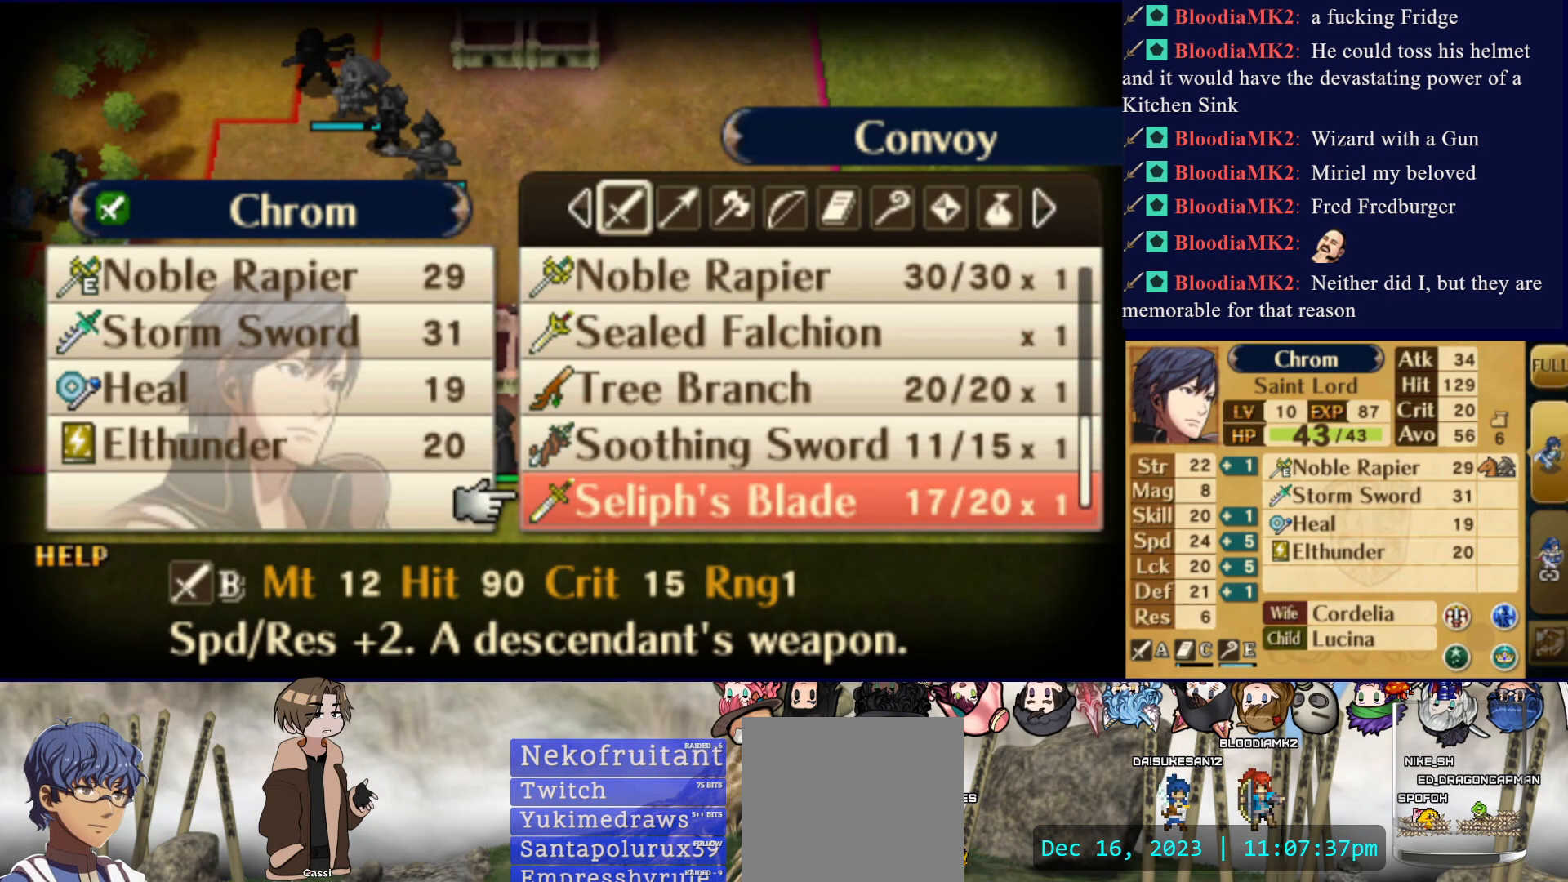
{"buttons": ["DPAD_UP"], "events": [[50, "DPAD_DOWN", "up"], [267, "DPAD_UP", "down"]]}
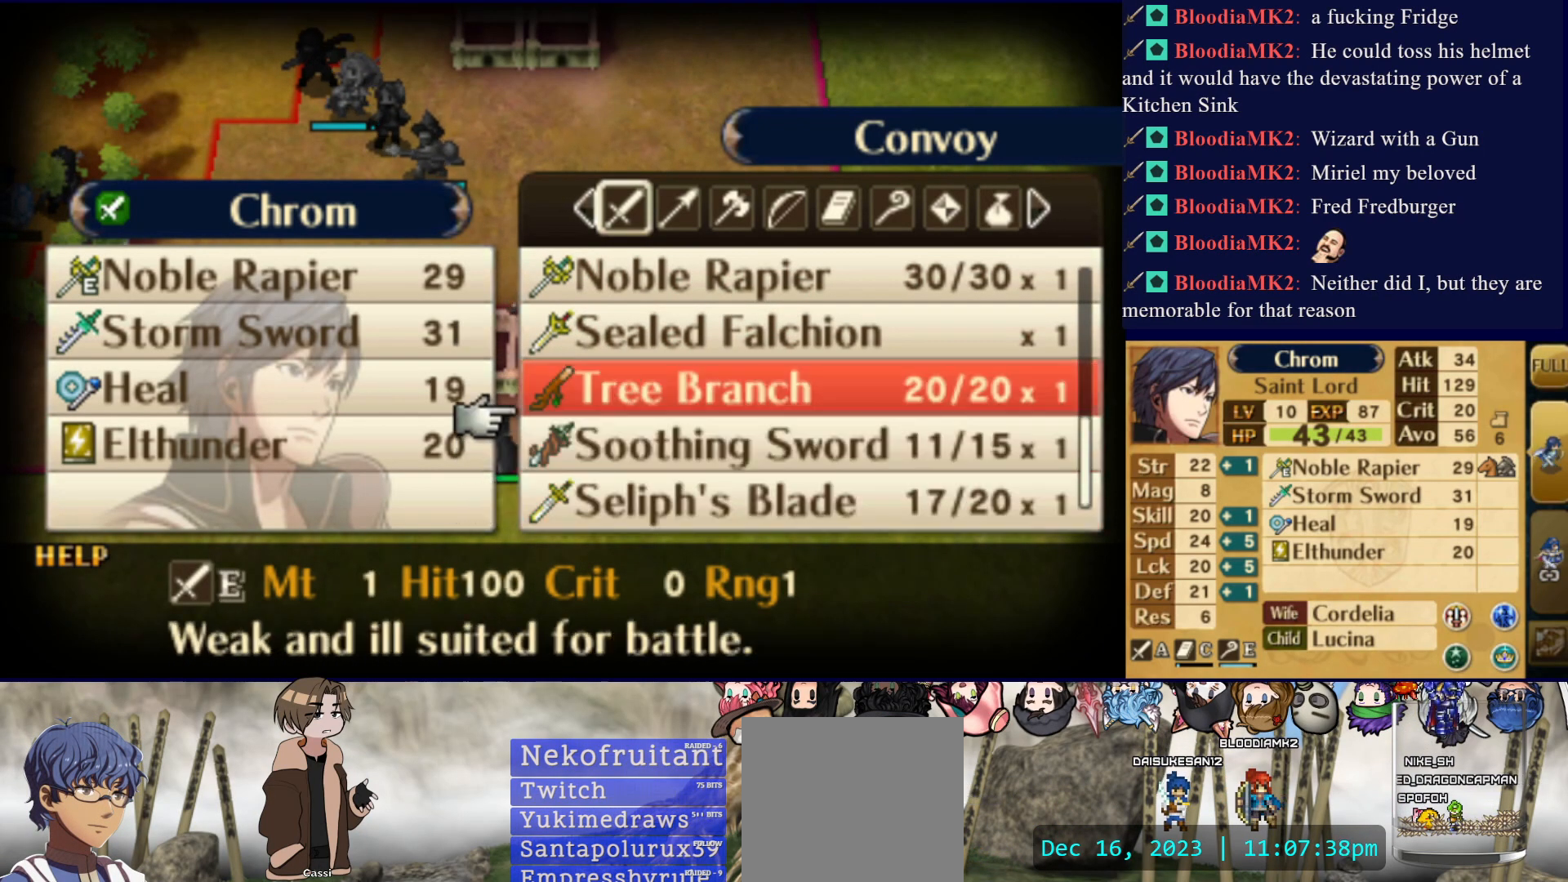
{"buttons": [], "events": [[283, "DPAD_UP", "up"]]}
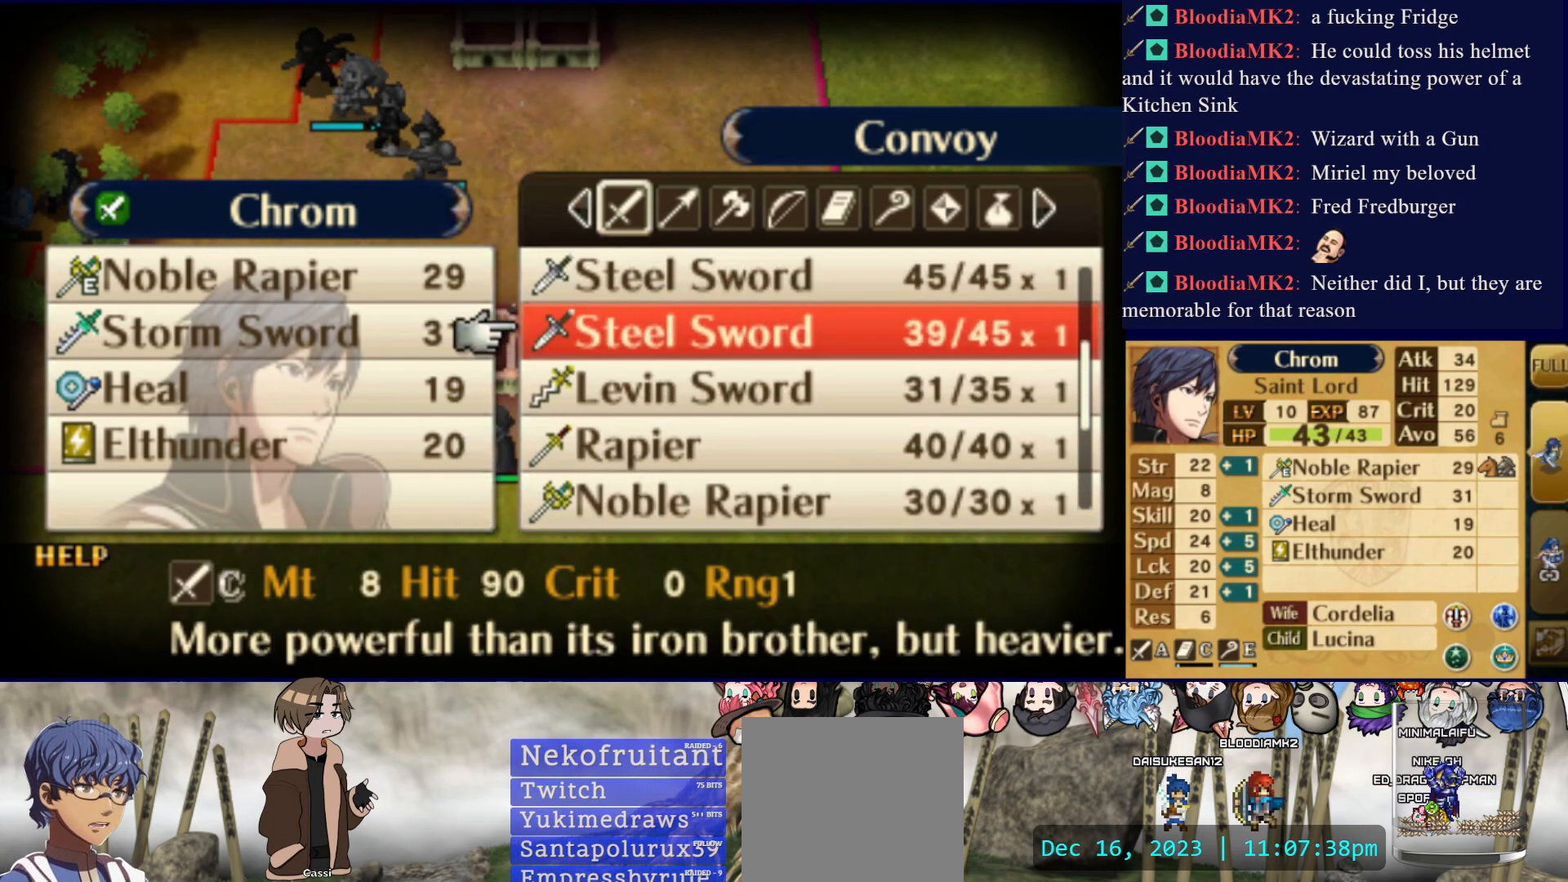
{"buttons": ["DPAD_DOWN"], "events": [[183, "DPAD_DOWN", "down"]]}
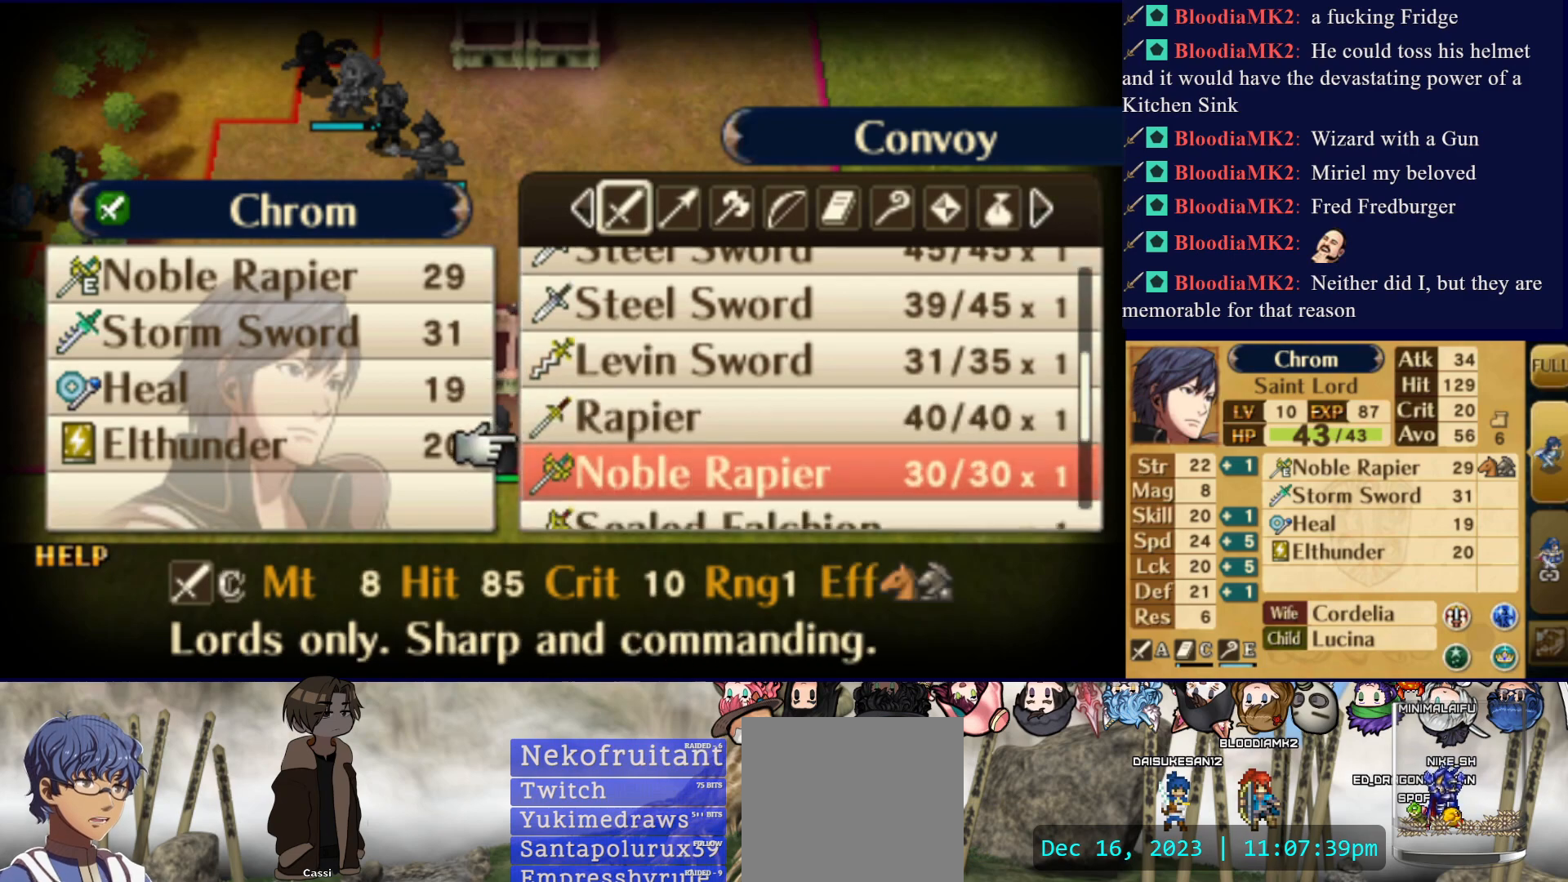
{"buttons": [], "events": [[183, "DPAD_DOWN", "up"]]}
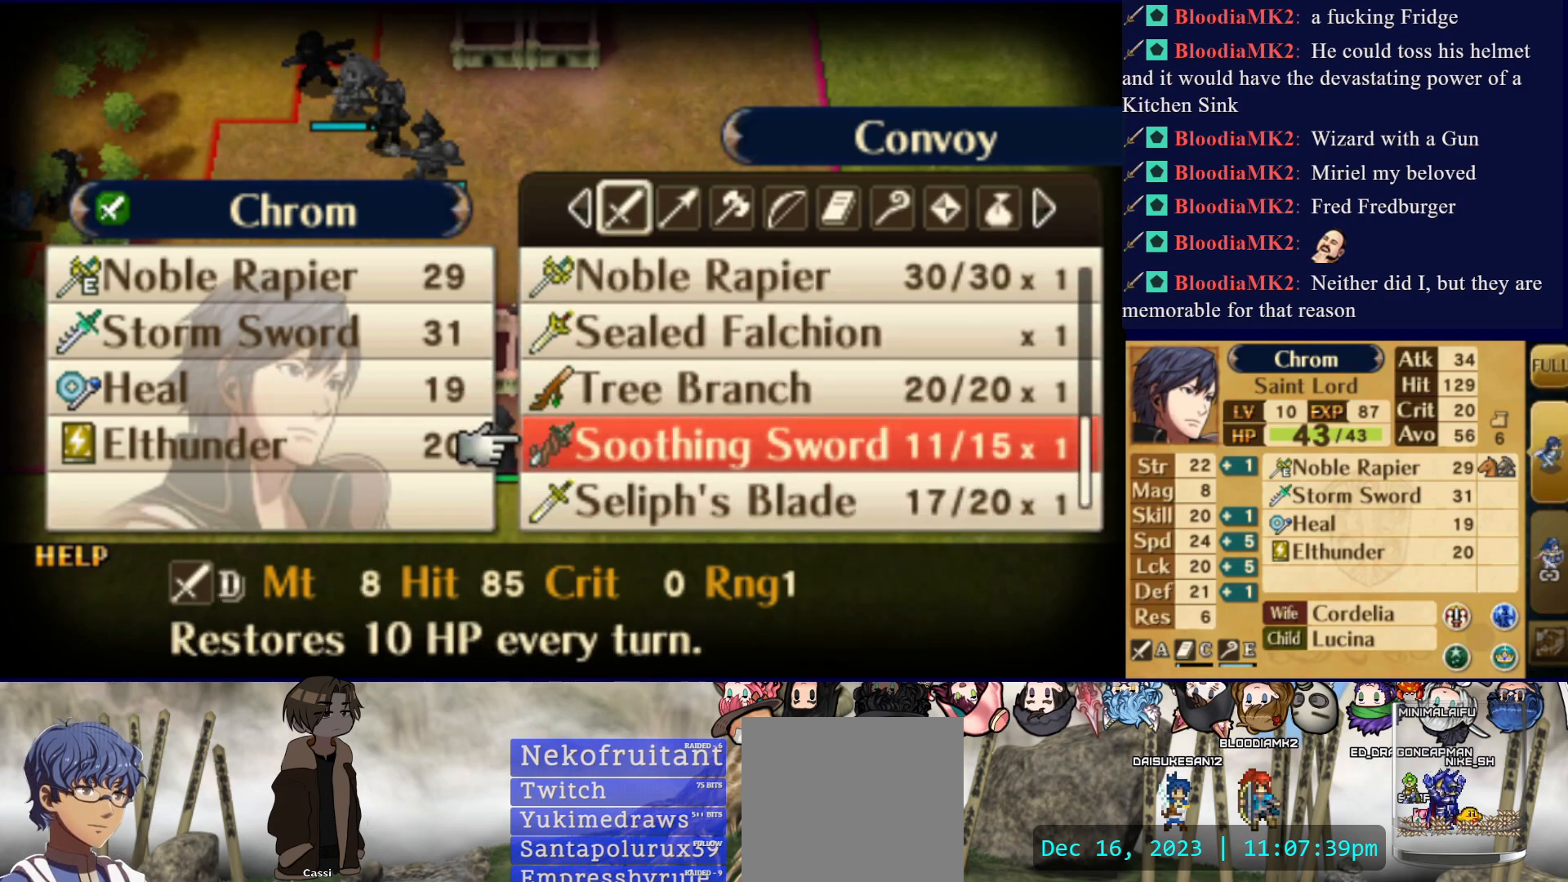
{"buttons": [], "events": [[33, "DPAD_UP", "down"], [233, "DPAD_UP", "up"]]}
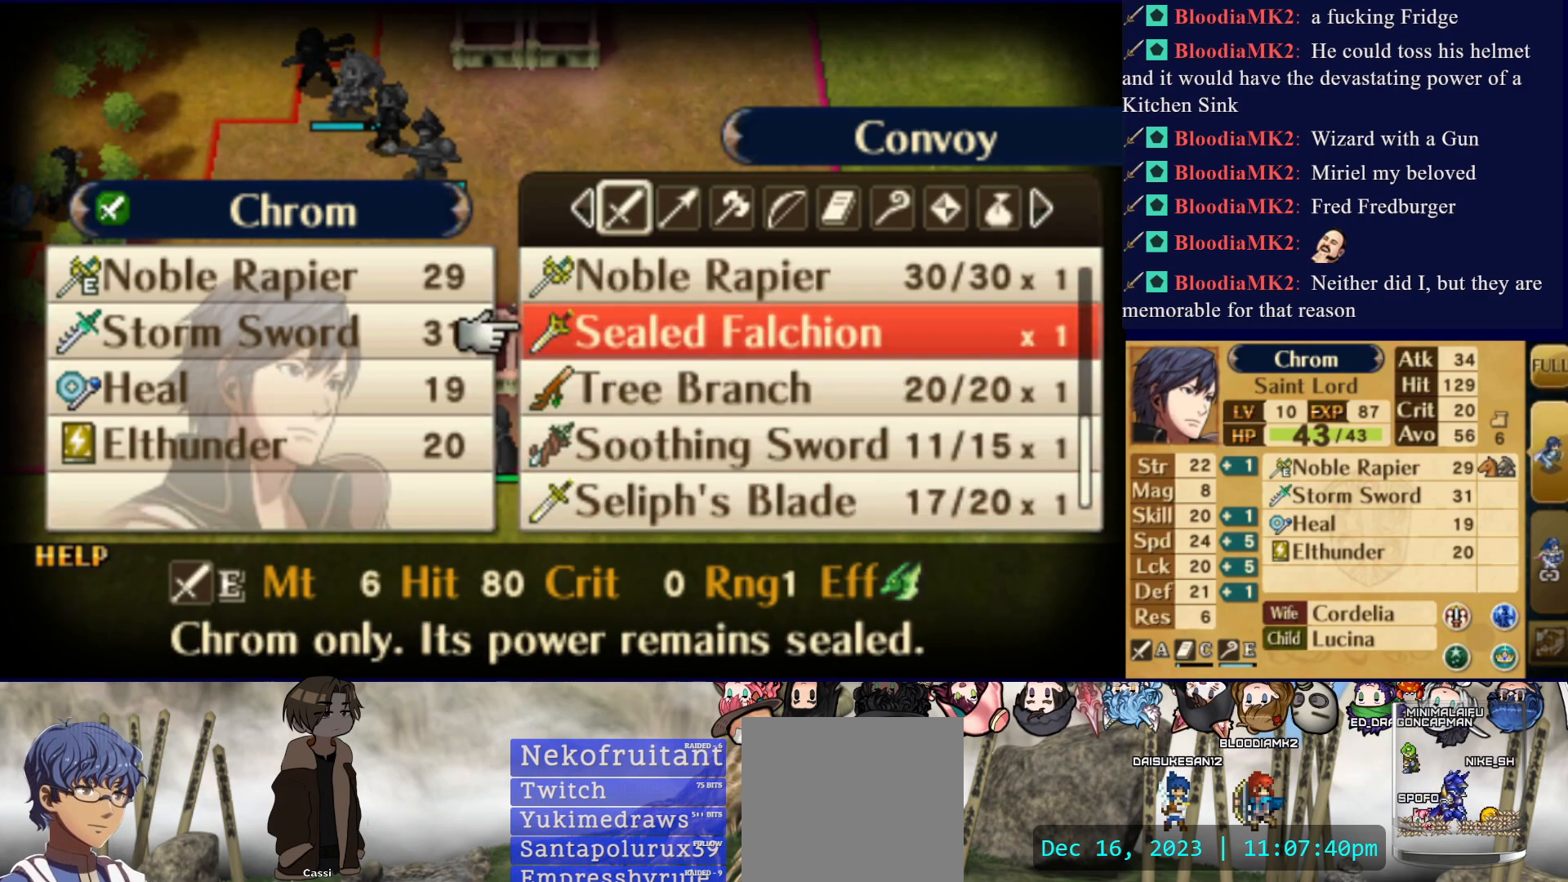
{"buttons": [], "events": [[133, "CIRCLE", "down"], [267, "CIRCLE", "up"], [333, "CIRCLE", "down"], [467, "CIRCLE", "up"]]}
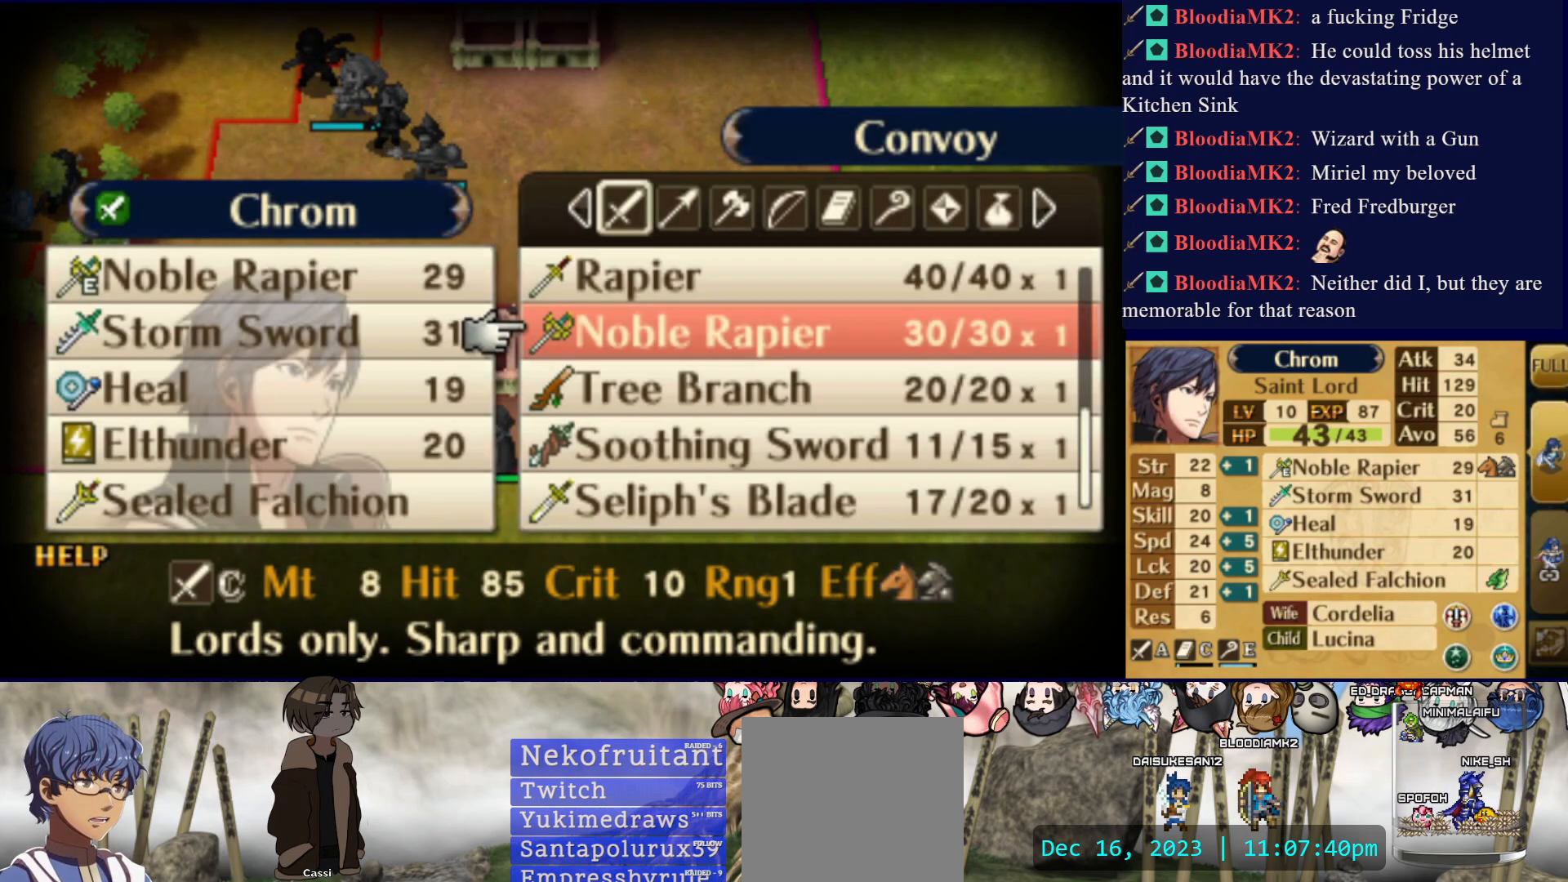
{"buttons": ["CIRCLE"], "events": [[100, "CROSS", "down"], [267, "CROSS", "up"], [433, "CIRCLE", "down"]]}
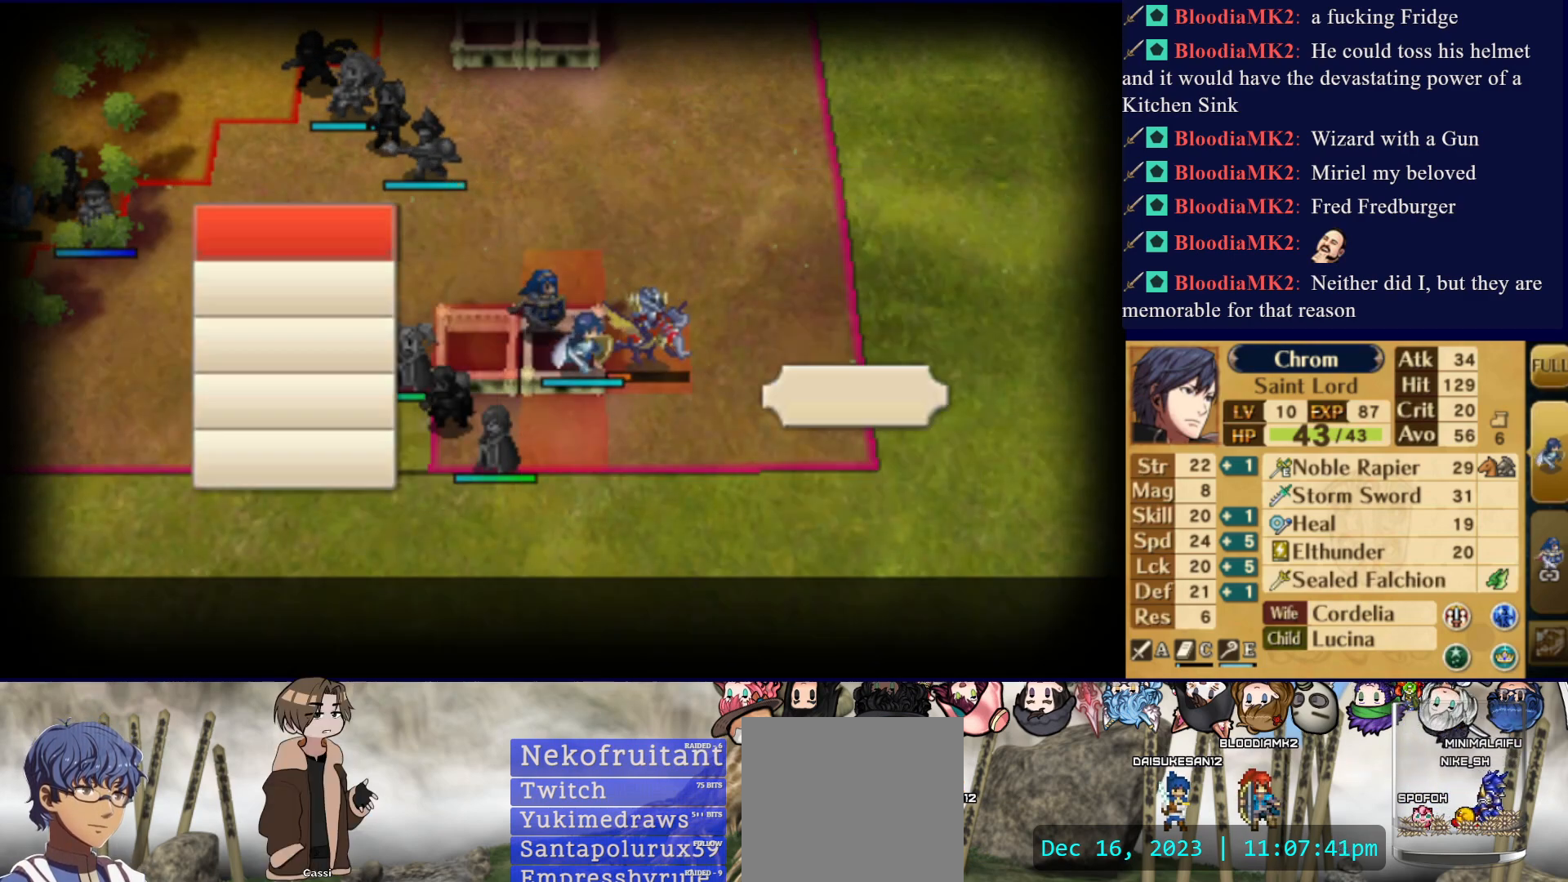
{"buttons": ["DPAD_DOWN"], "events": [[83, "CIRCLE", "up"], [283, "DPAD_DOWN", "down"], [383, "DPAD_DOWN", "up"], [467, "DPAD_DOWN", "down"]]}
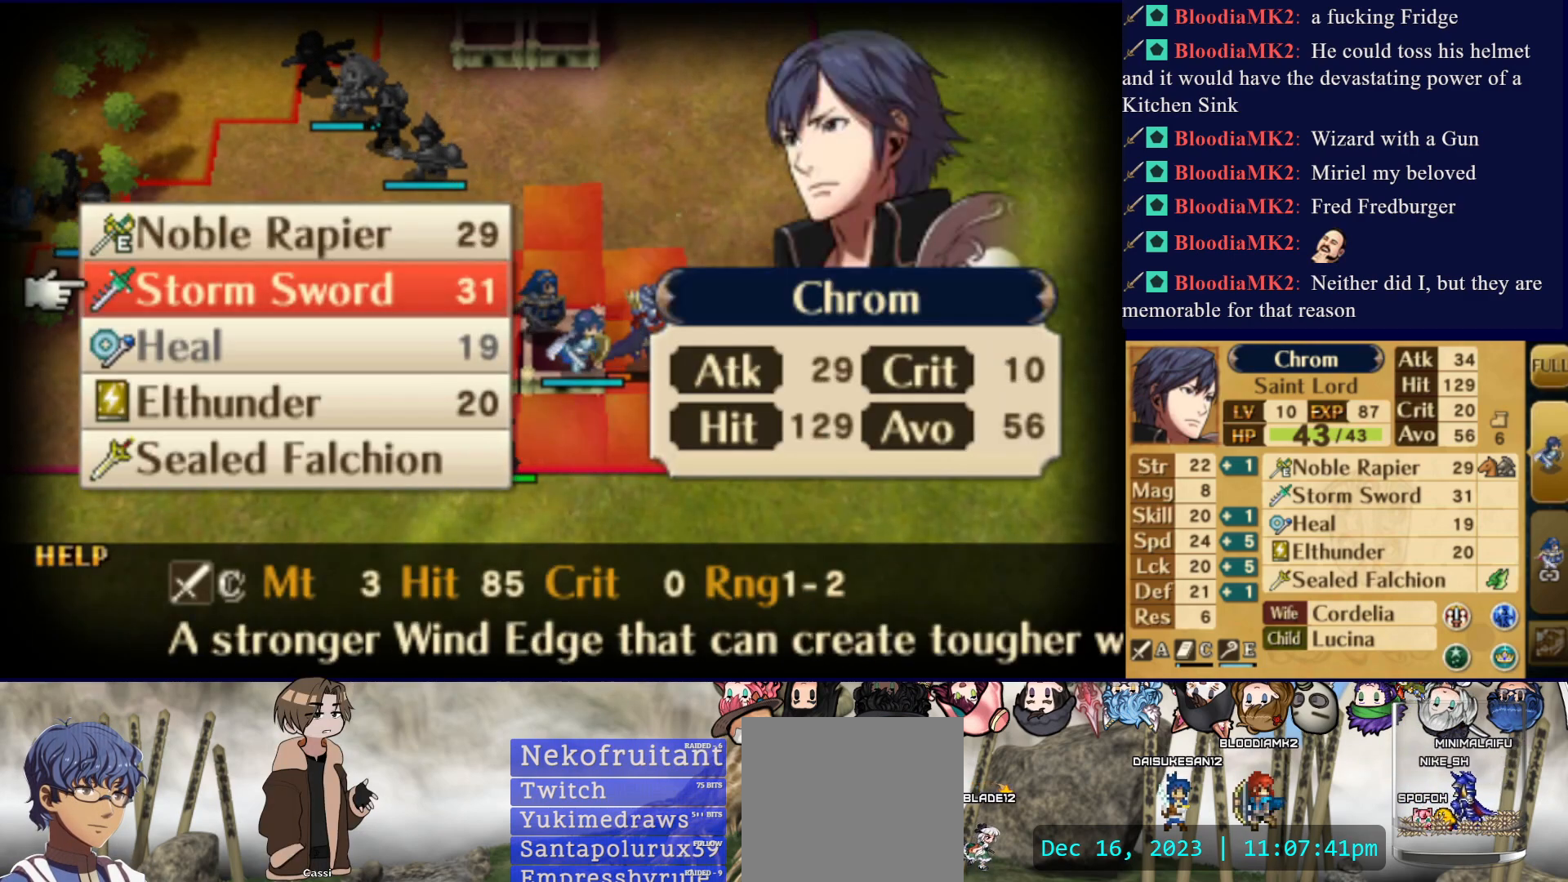
{"buttons": ["CIRCLE"], "events": [[33, "DPAD_DOWN", "up"], [100, "DPAD_DOWN", "down"], [200, "DPAD_DOWN", "up"], [267, "DPAD_DOWN", "down"], [383, "DPAD_DOWN", "up"], [483, "CIRCLE", "down"]]}
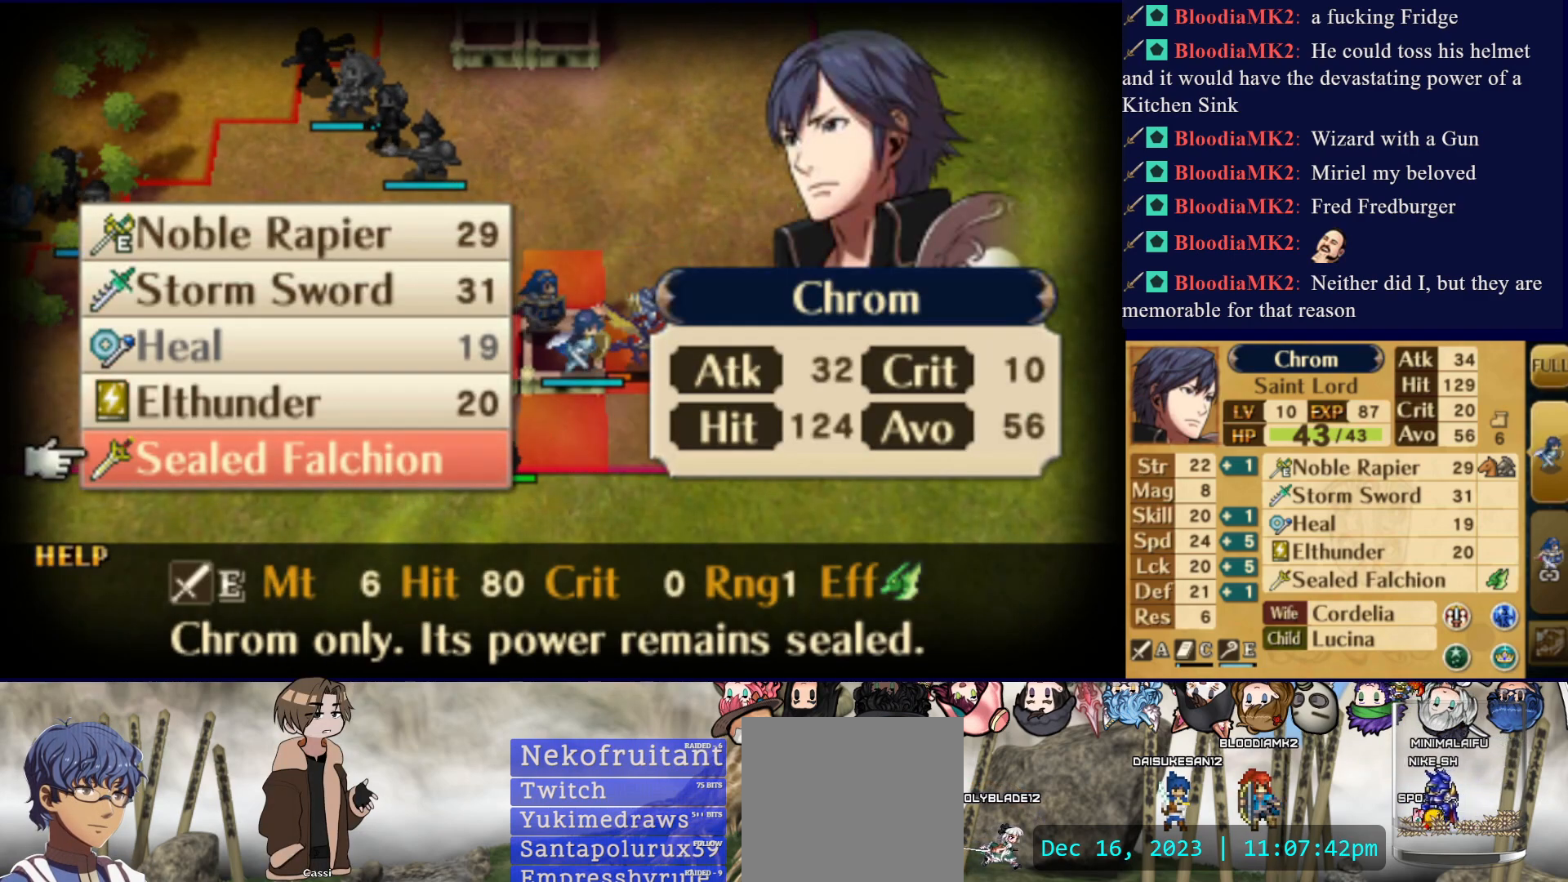
{"buttons": [], "events": [[150, "CIRCLE", "up"]]}
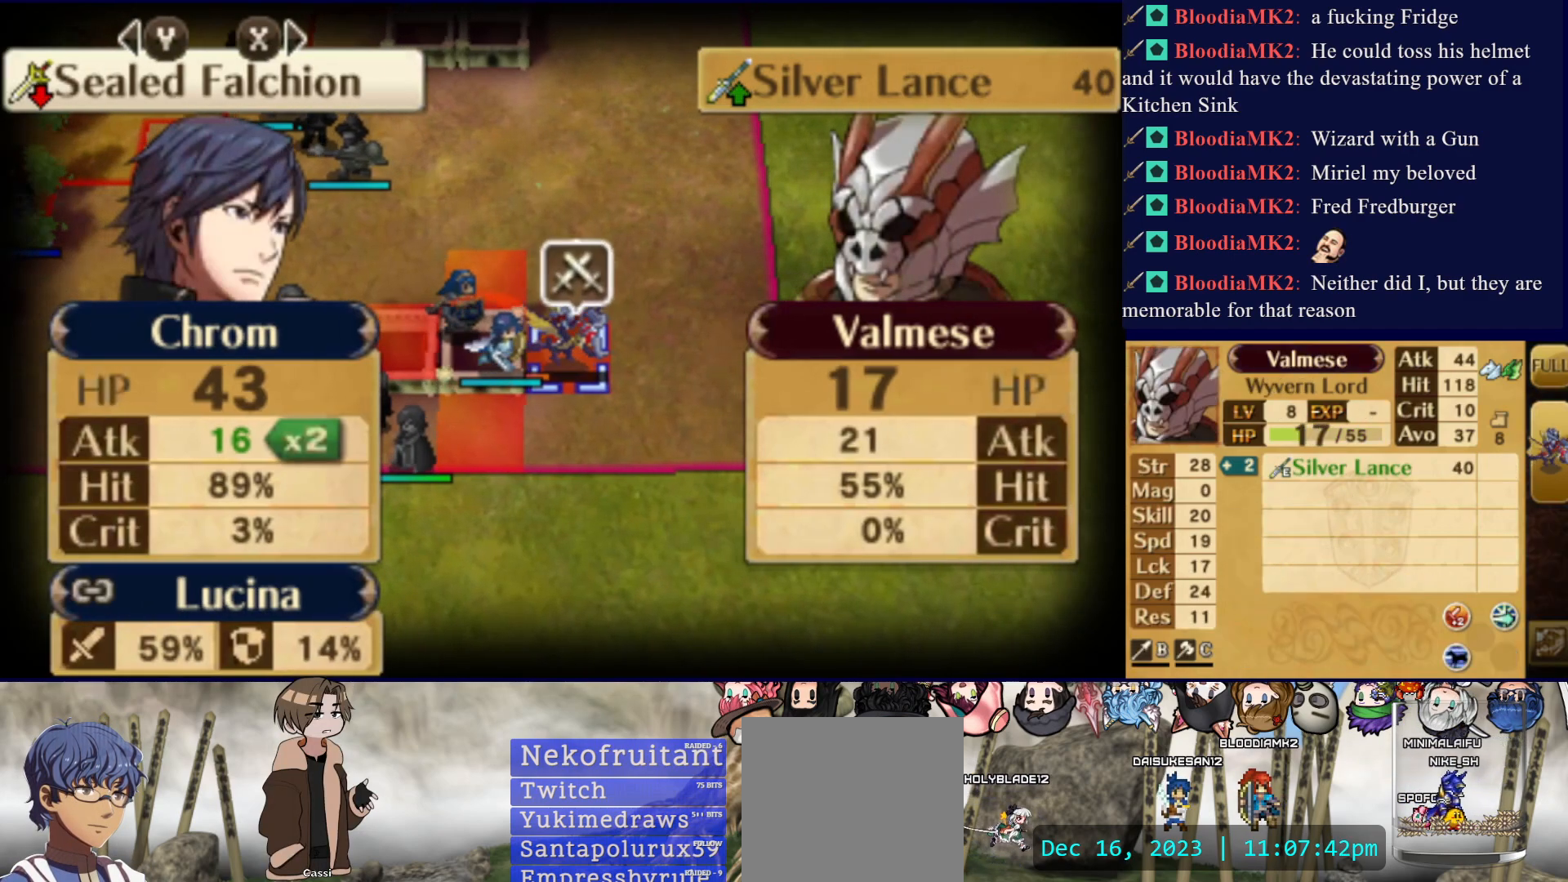
{"buttons": ["DPAD_DOWN"], "events": [[17, "CROSS", "down"], [167, "CROSS", "up"], [267, "DPAD_DOWN", "down"], [367, "DPAD_DOWN", "up"], [433, "DPAD_DOWN", "down"]]}
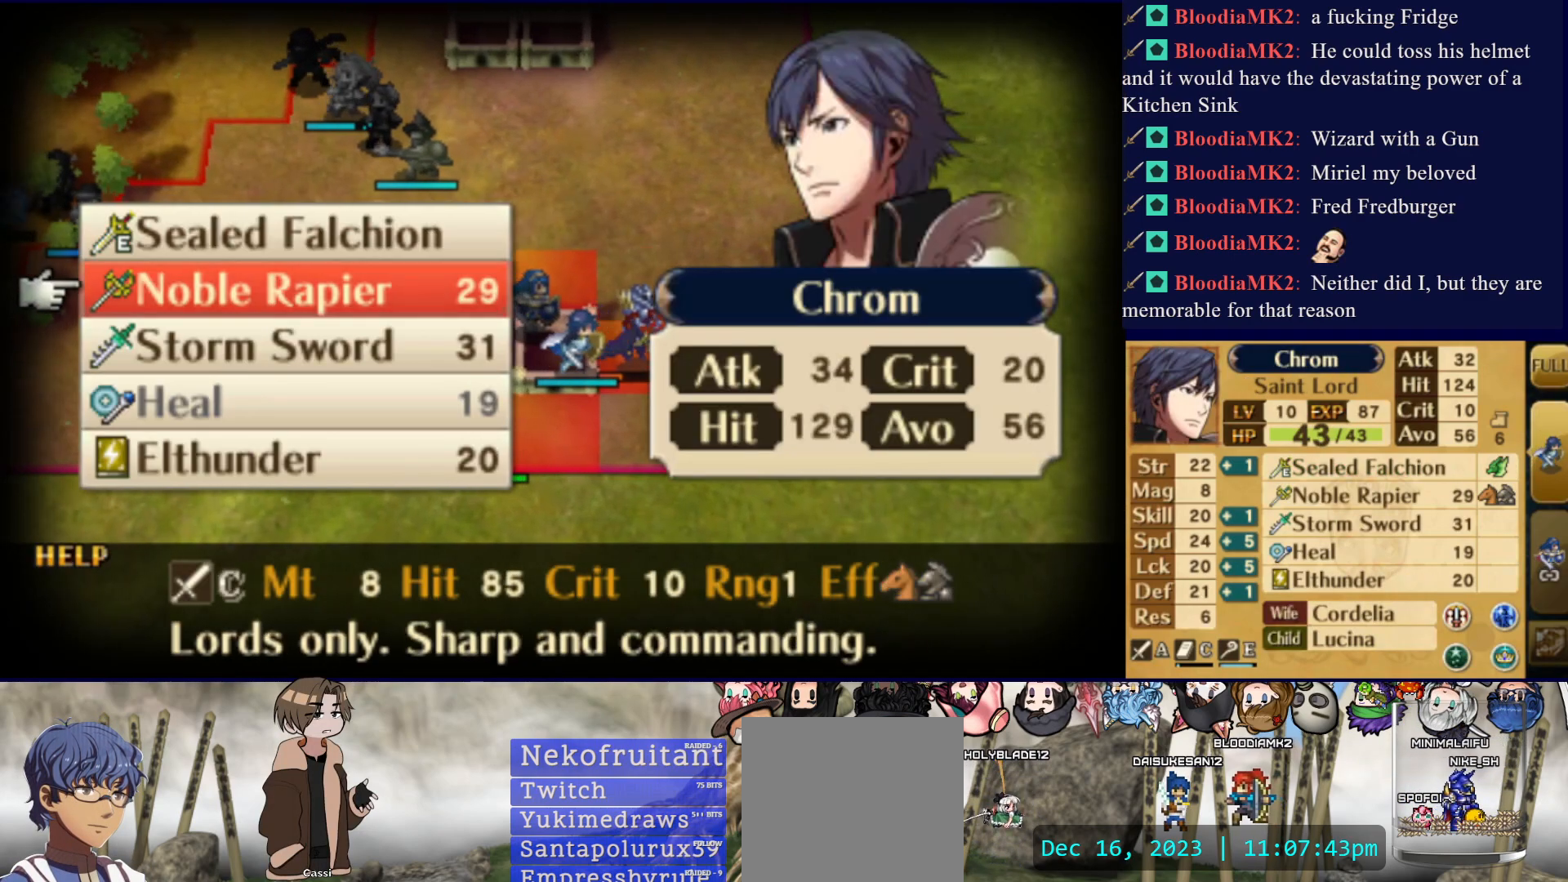
{"buttons": [], "events": [[50, "DPAD_DOWN", "up"], [133, "DPAD_DOWN", "down"], [217, "DPAD_DOWN", "up"], [250, "DPAD_DOWN", "down"], [383, "DPAD_DOWN", "up"]]}
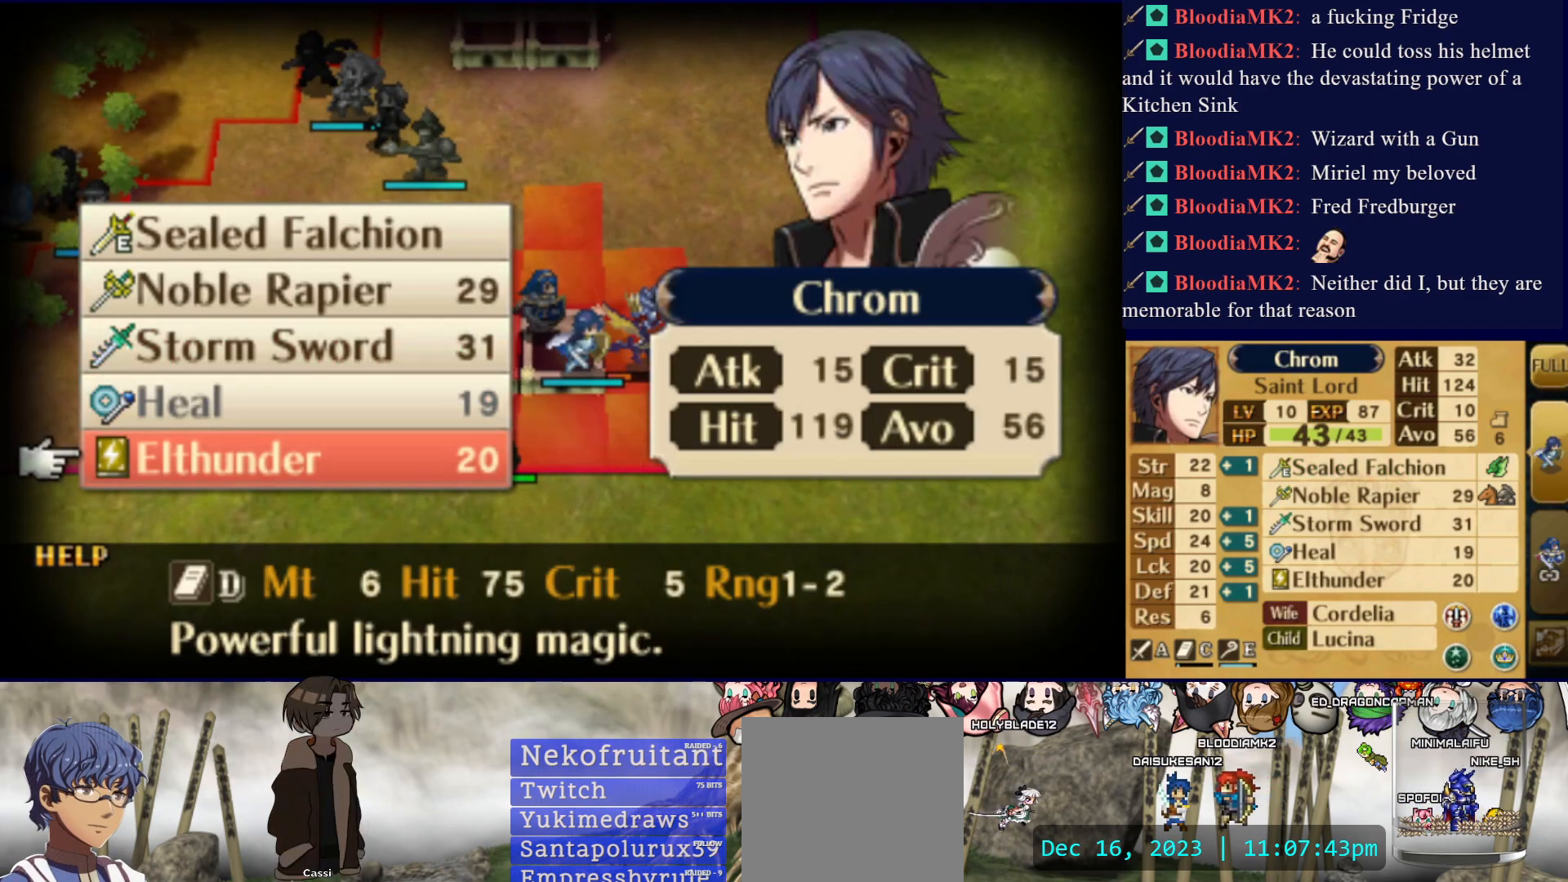
{"buttons": [], "events": []}
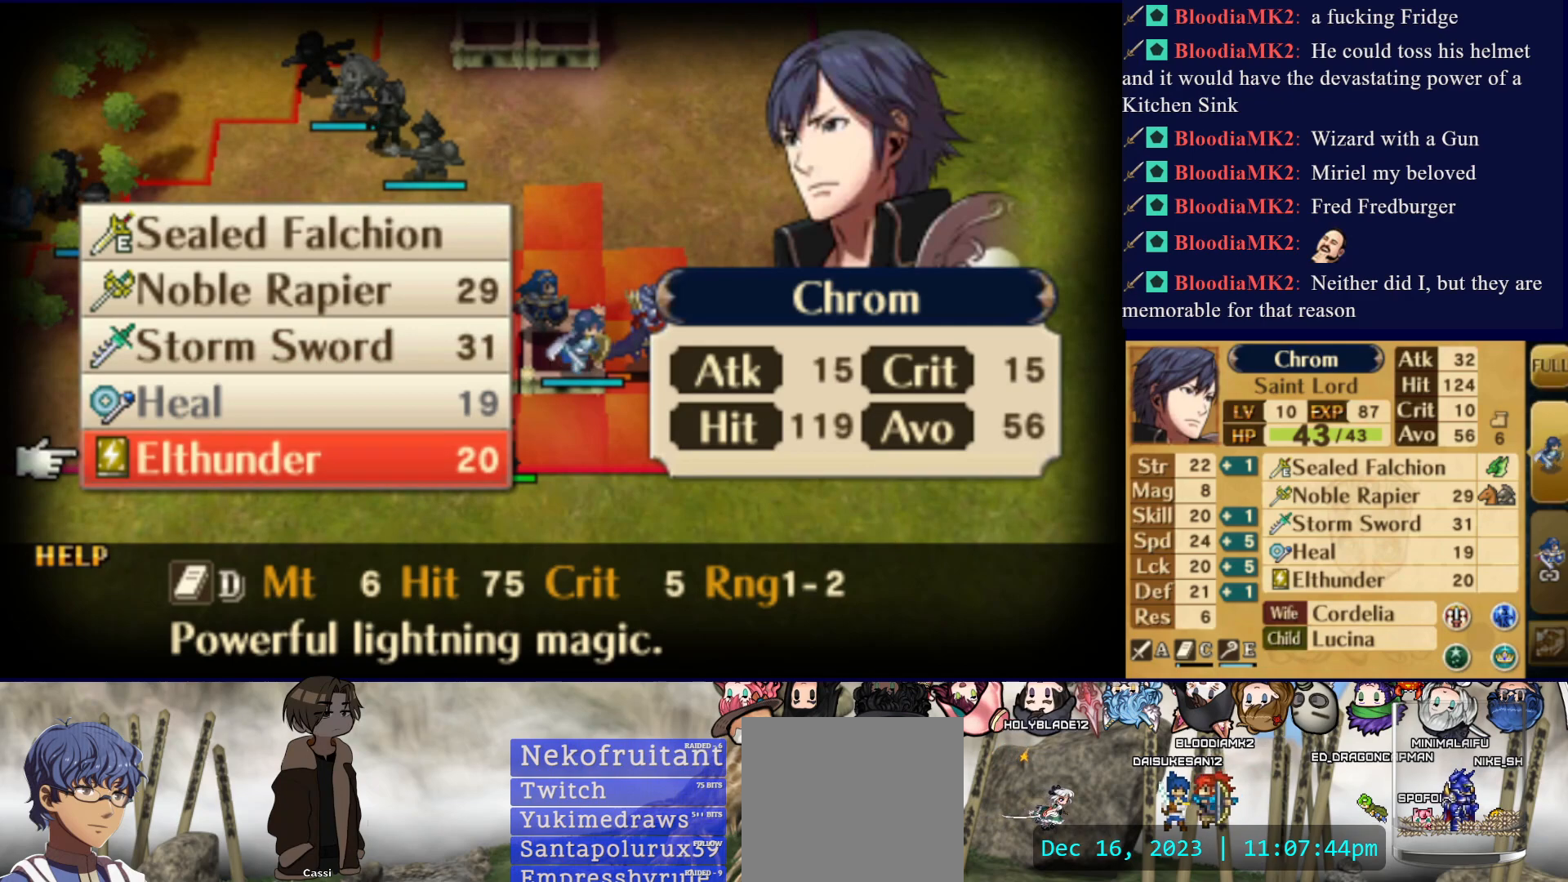
{"buttons": ["CIRCLE"], "events": [[400, "CIRCLE", "down"]]}
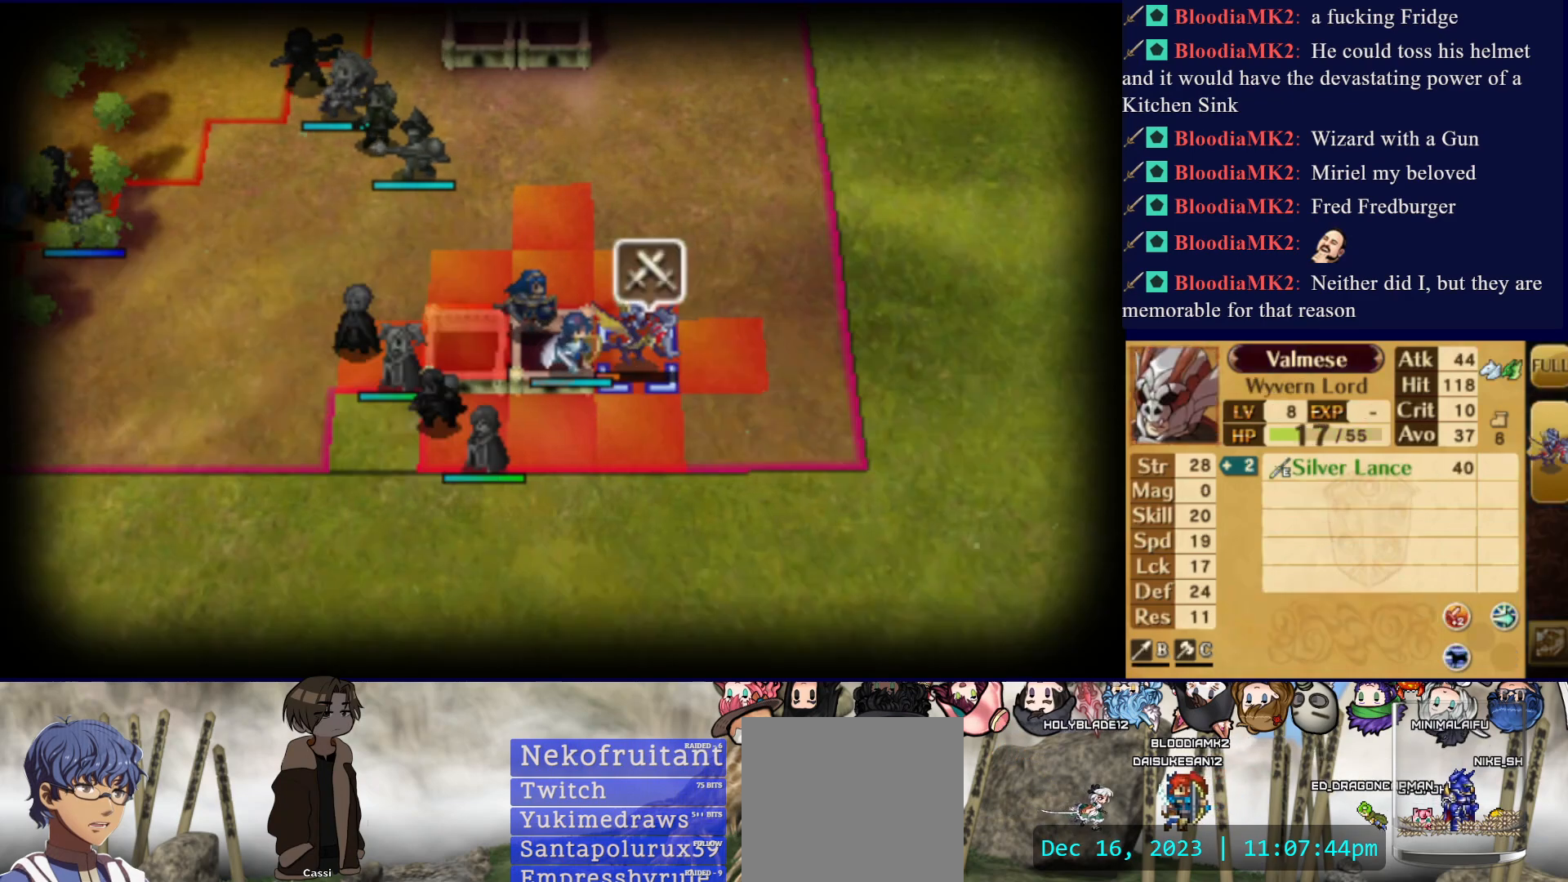
{"buttons": [], "events": [[83, "CIRCLE", "up"]]}
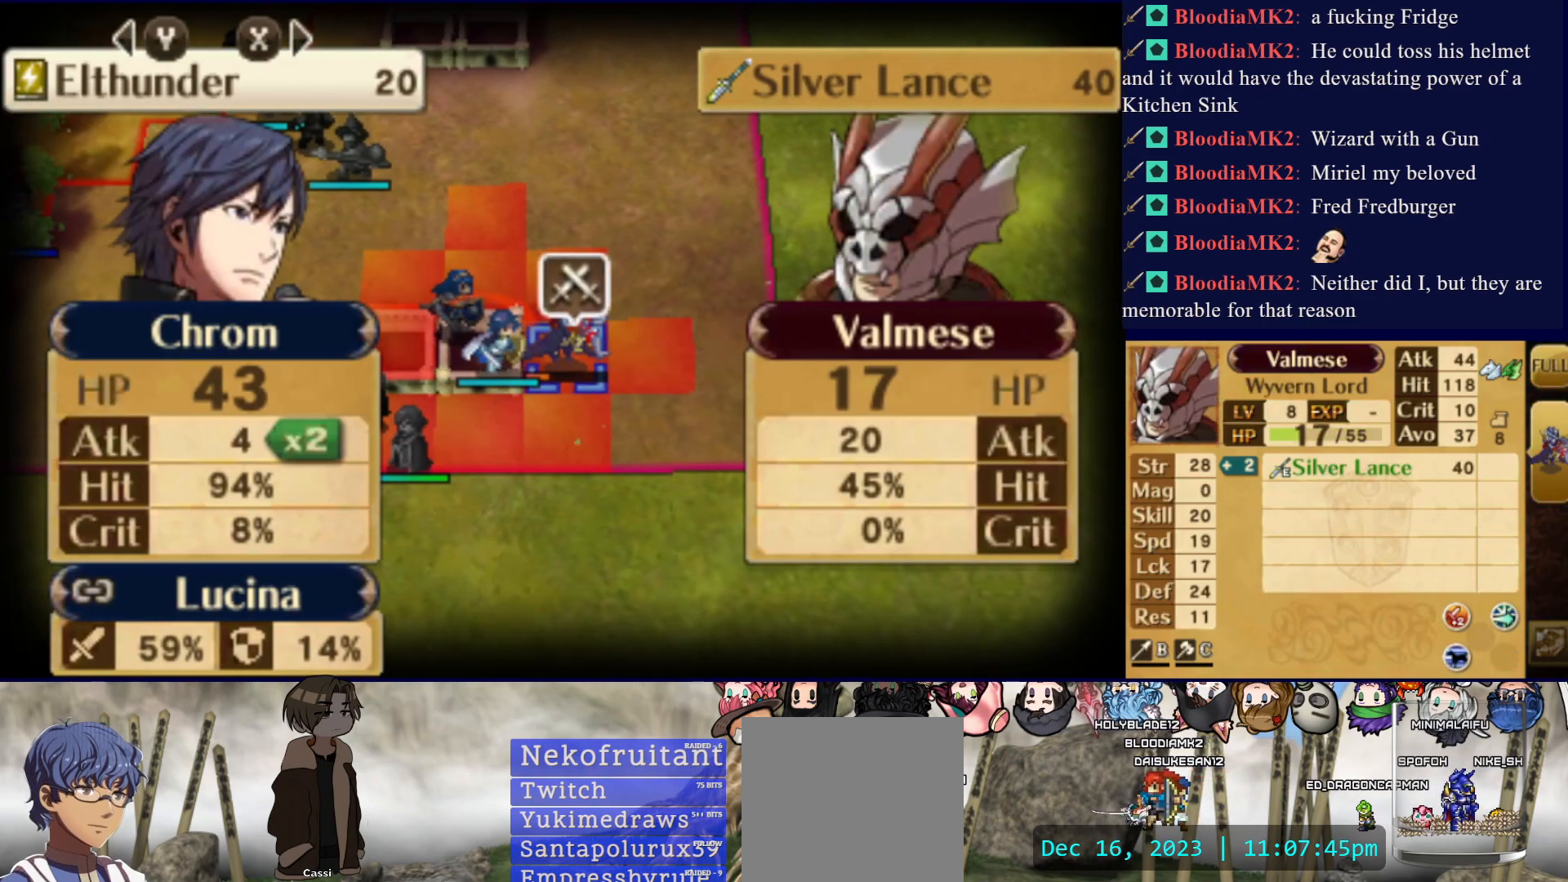
{"buttons": [], "events": [[333, "CROSS", "down"], [500, "CROSS", "up"]]}
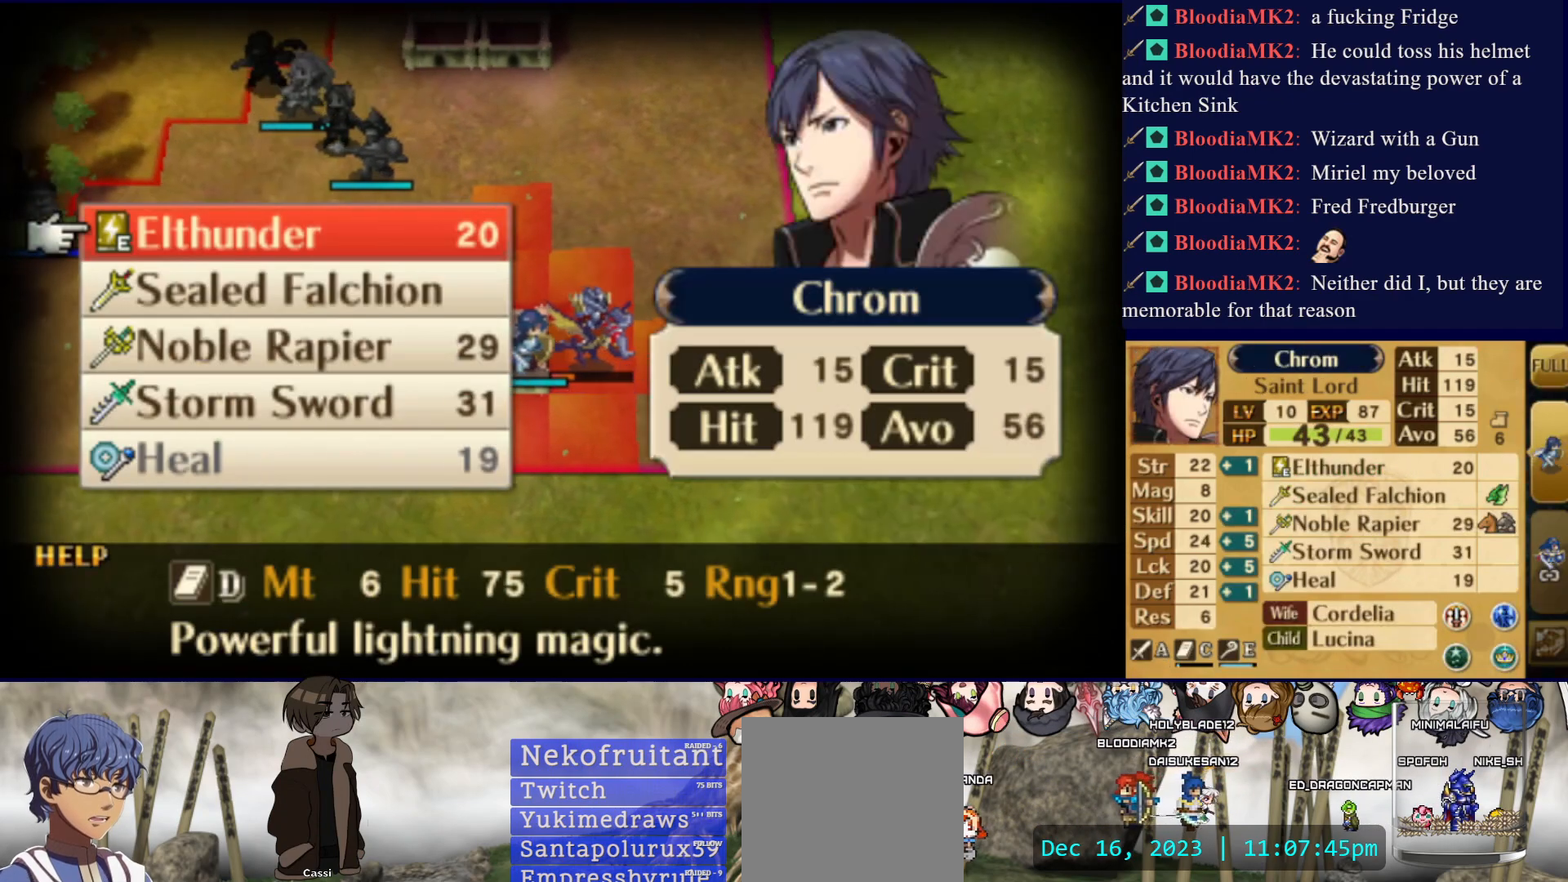
{"buttons": [], "events": []}
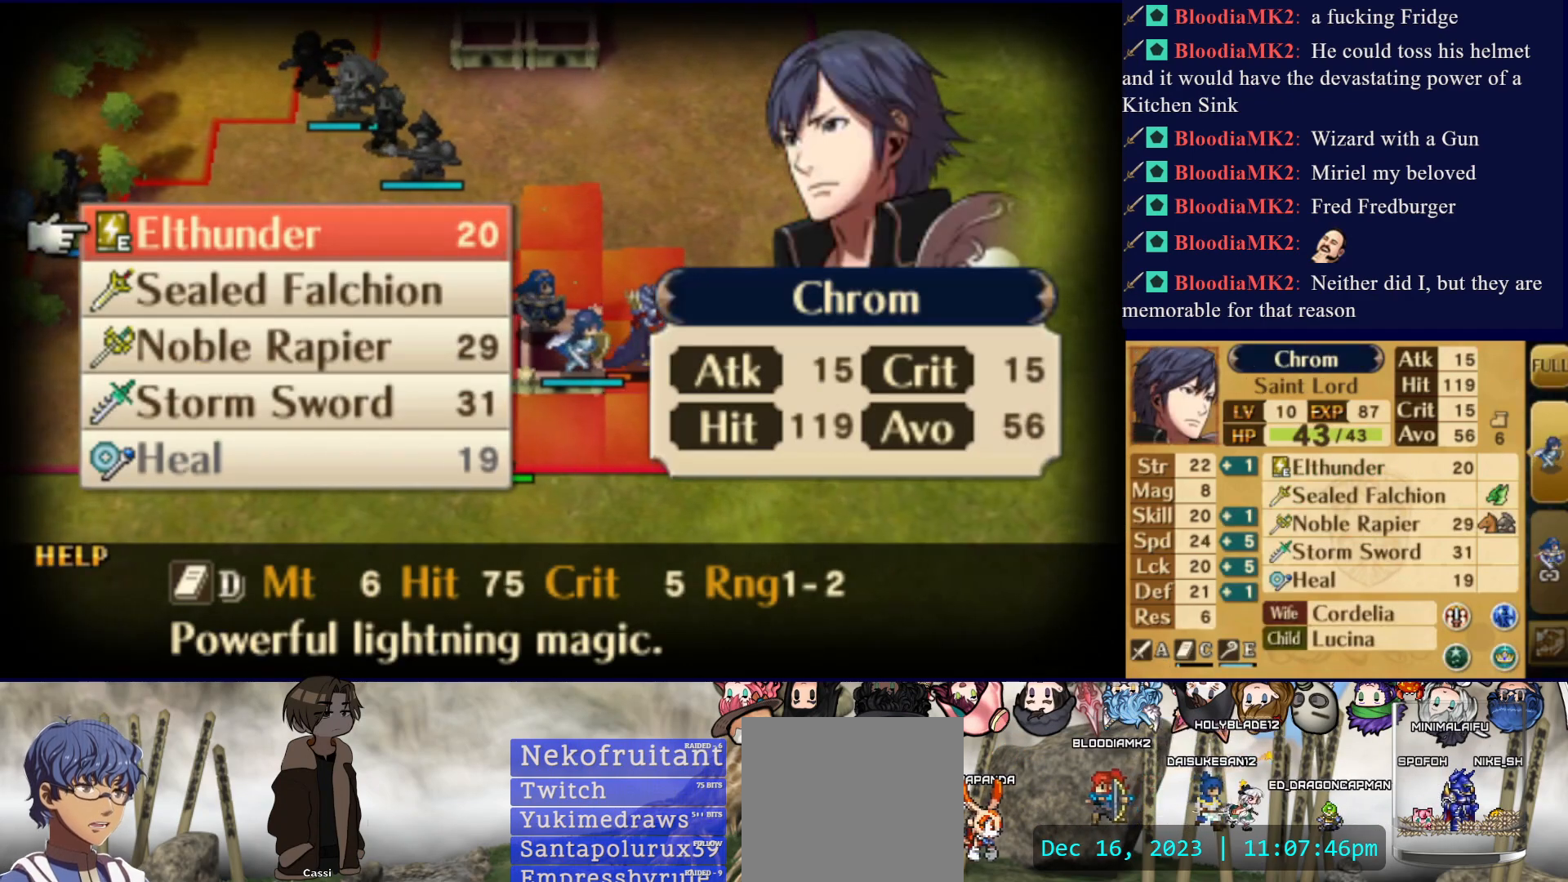
{"buttons": [], "events": []}
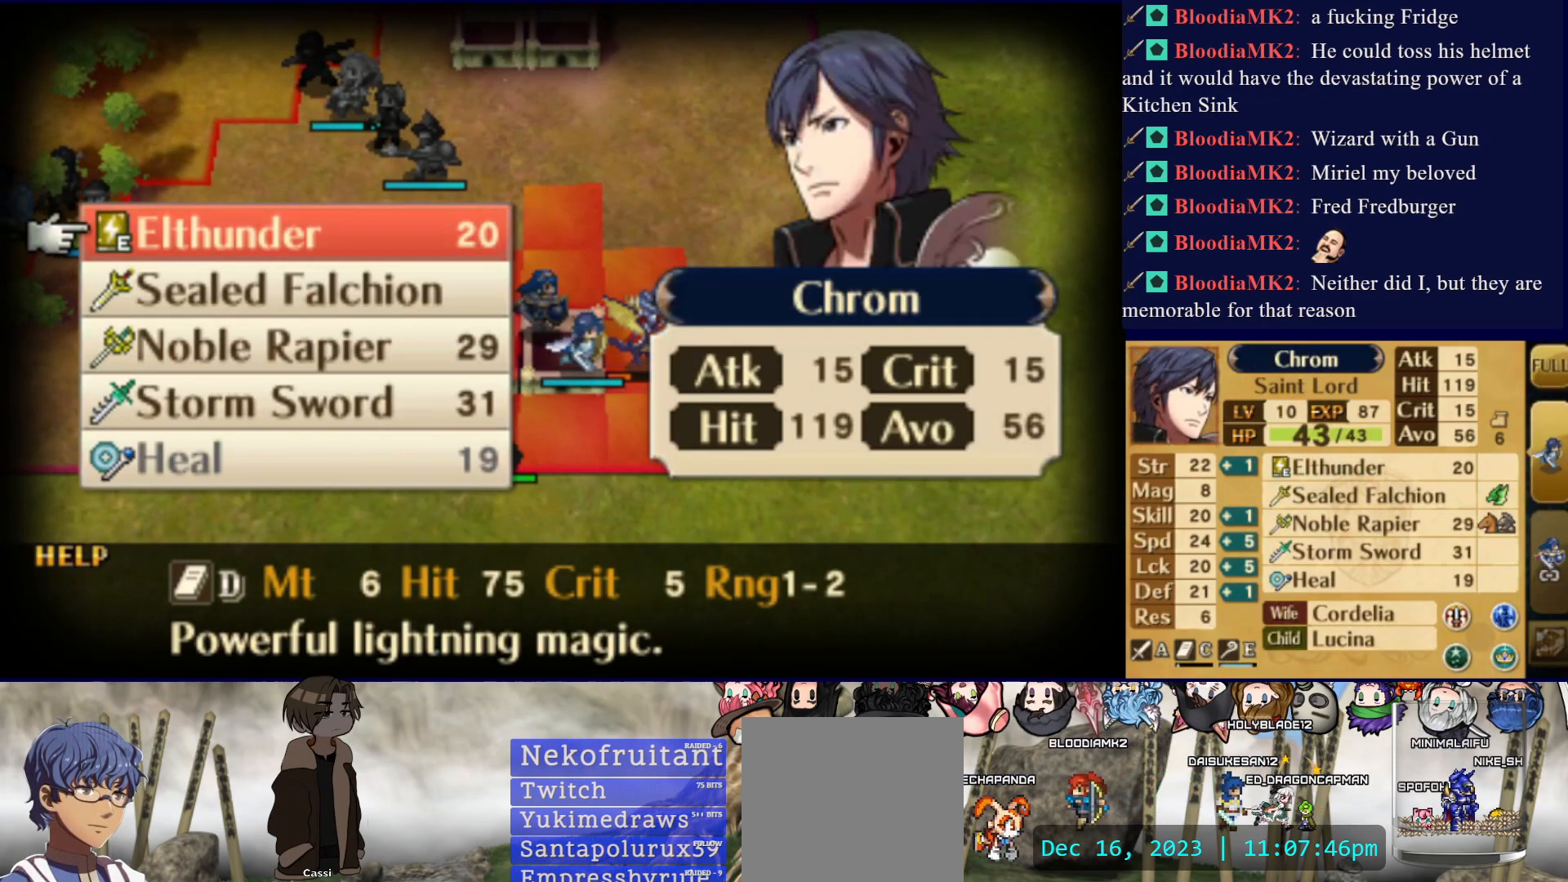
{"buttons": [], "events": []}
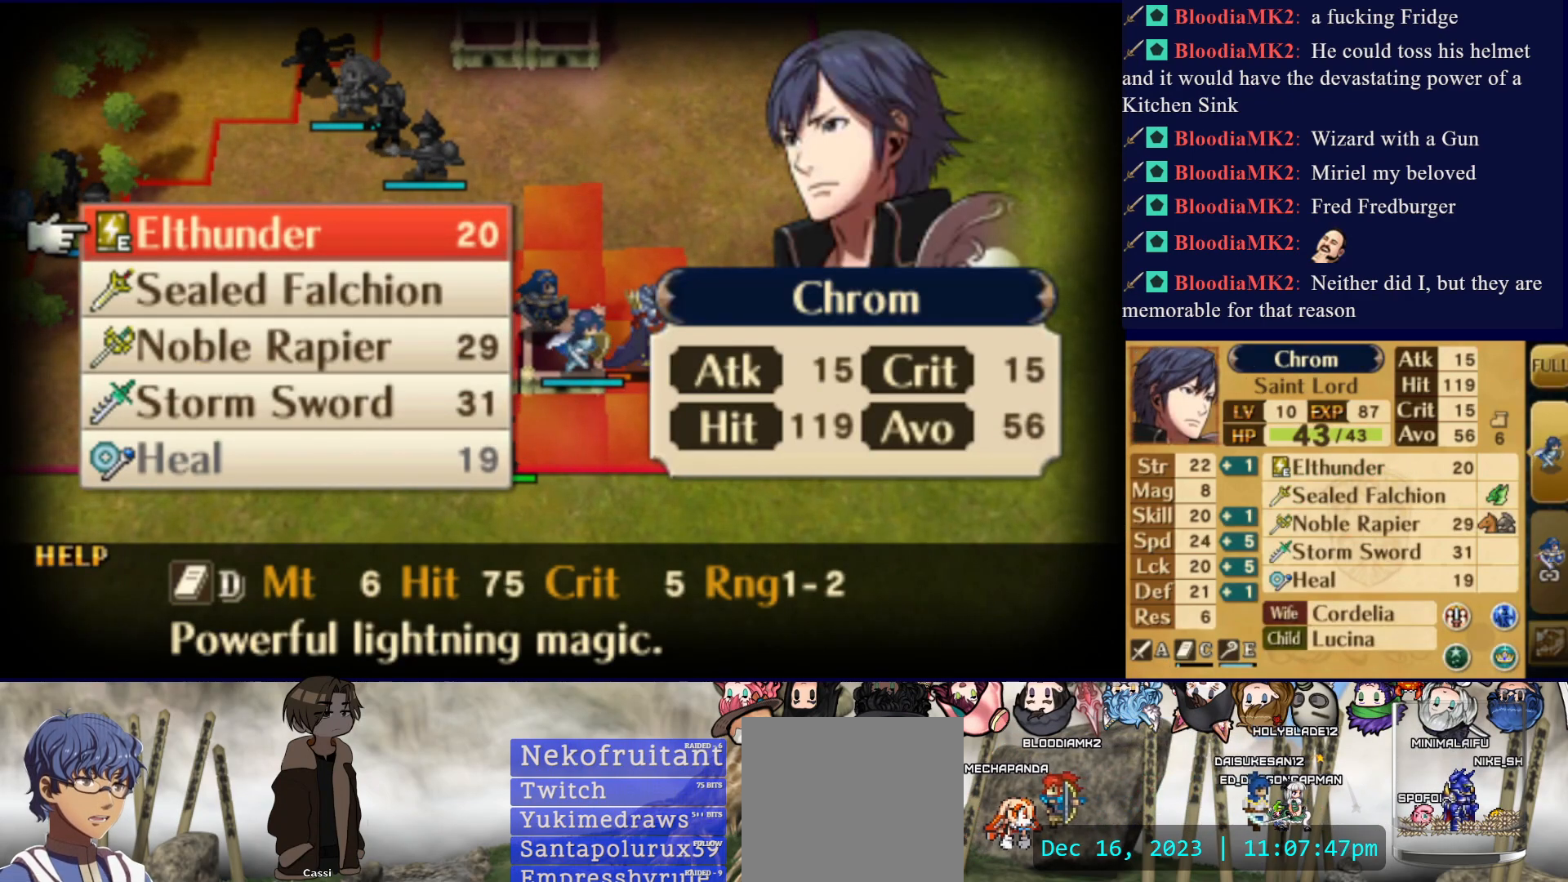
{"buttons": [], "events": []}
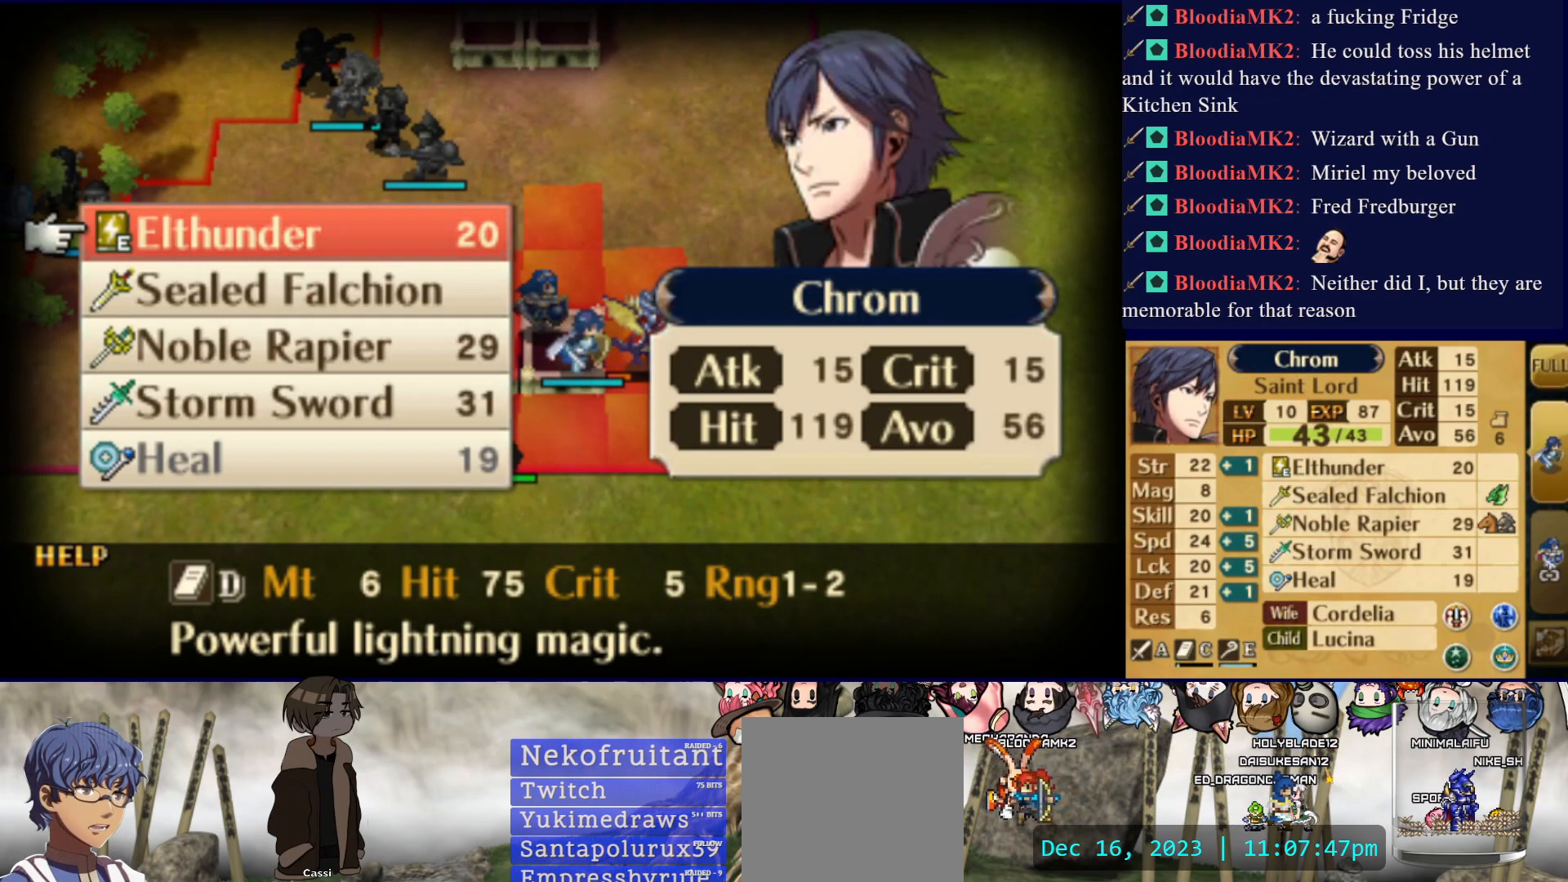
{"buttons": [], "events": []}
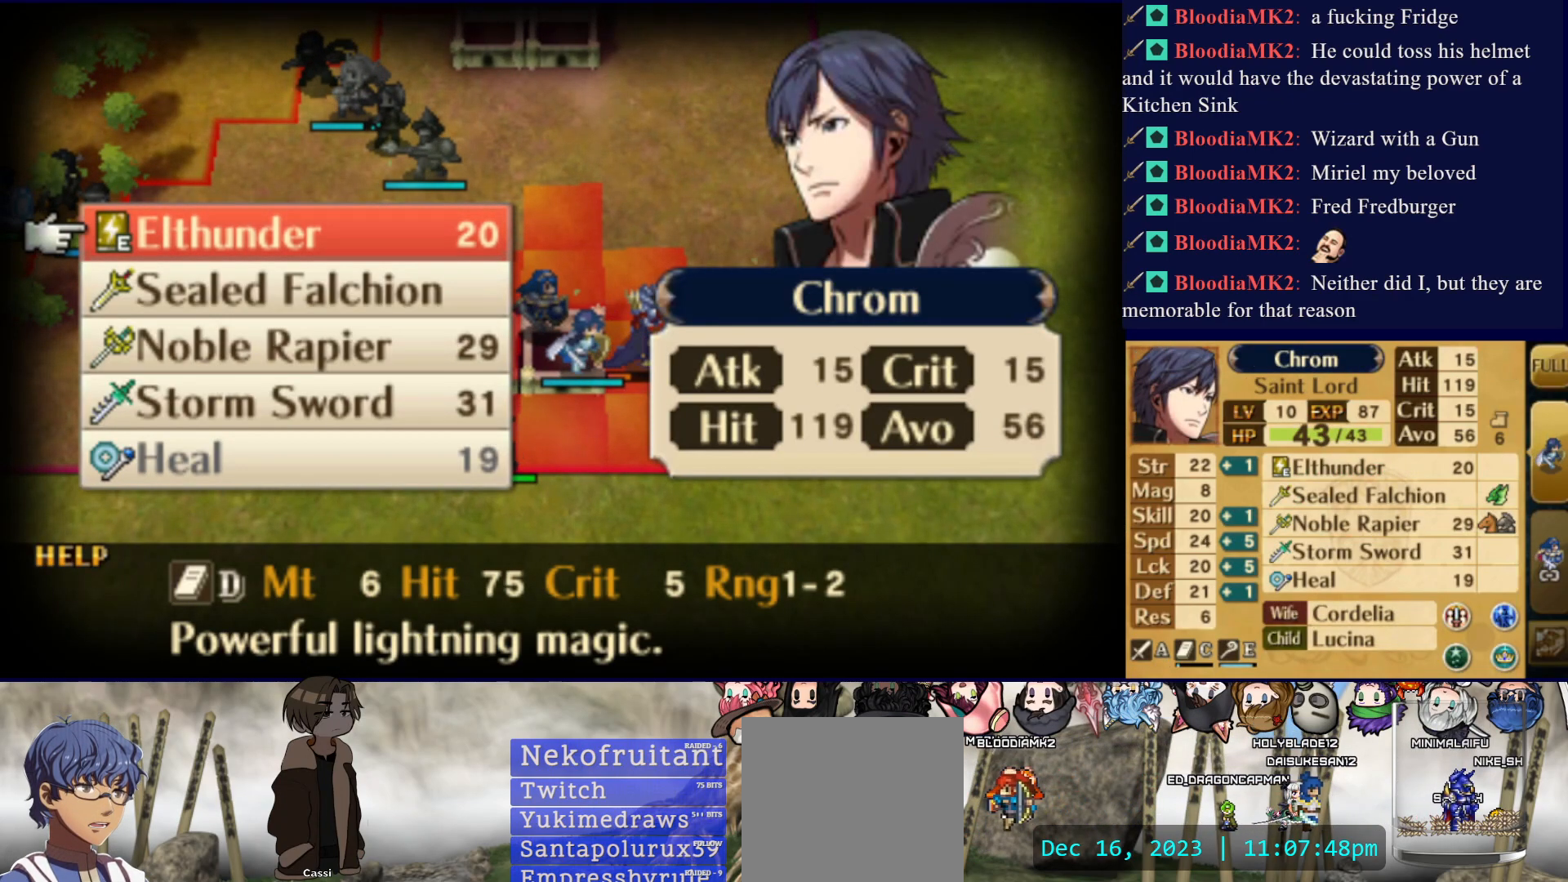
{"buttons": [], "events": []}
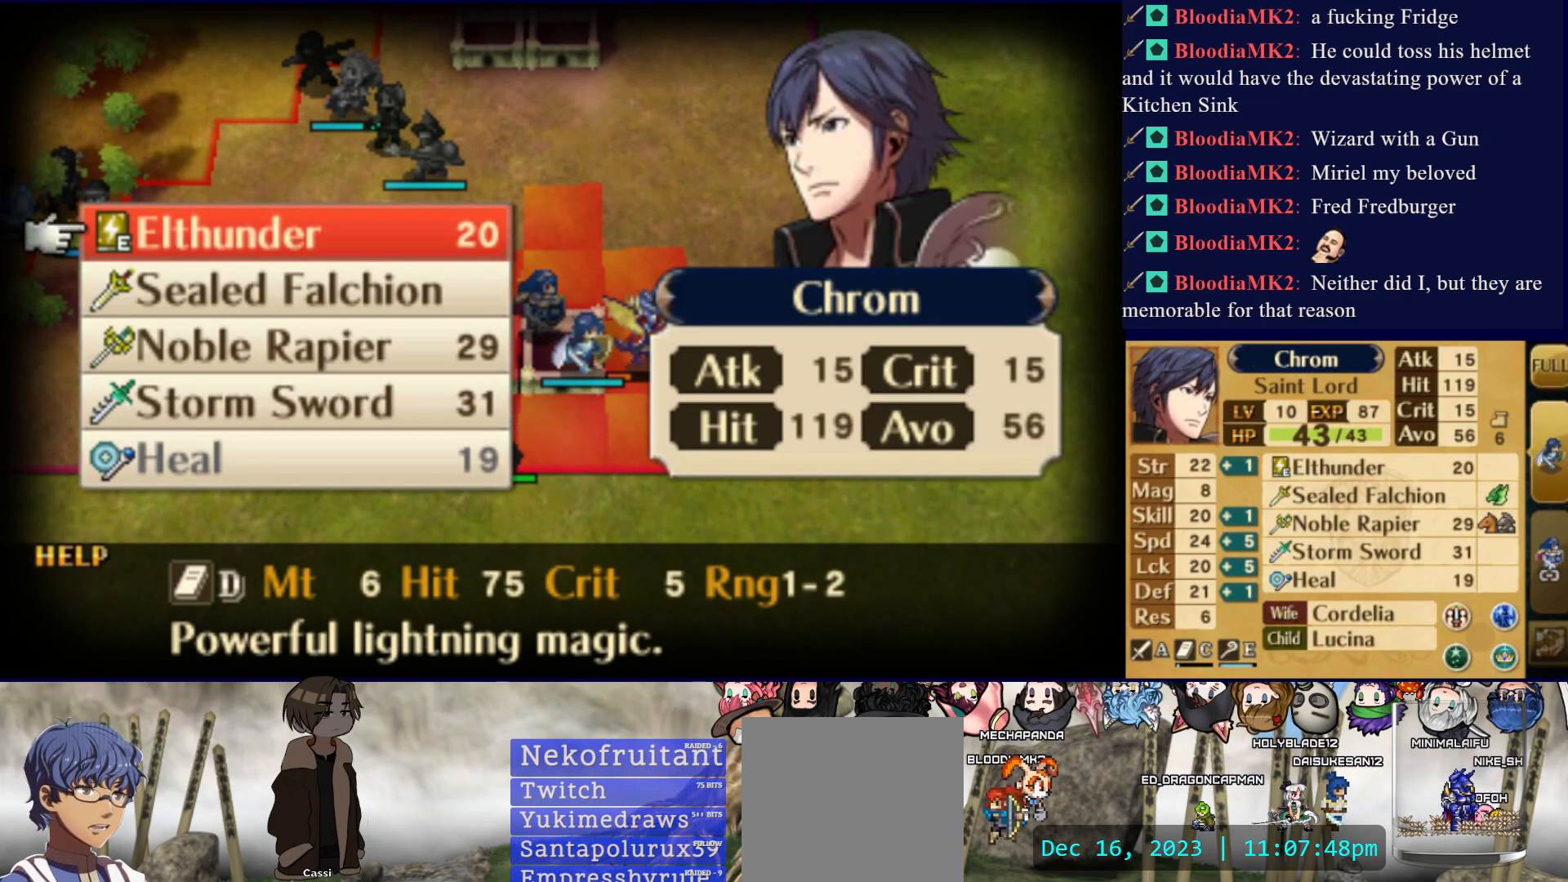
{"buttons": [], "events": []}
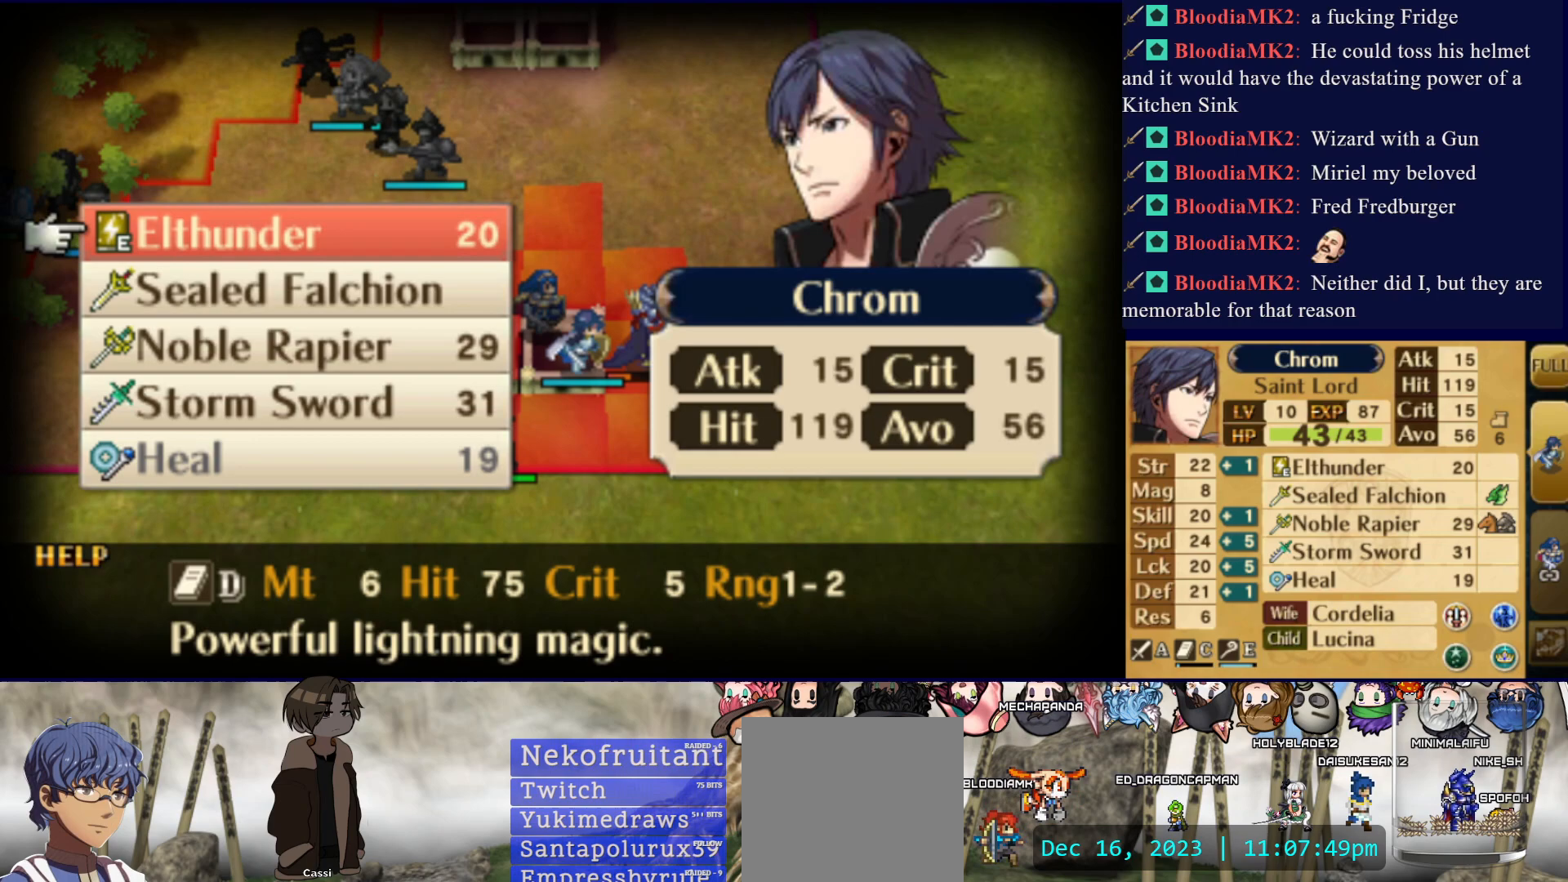
{"buttons": [], "events": []}